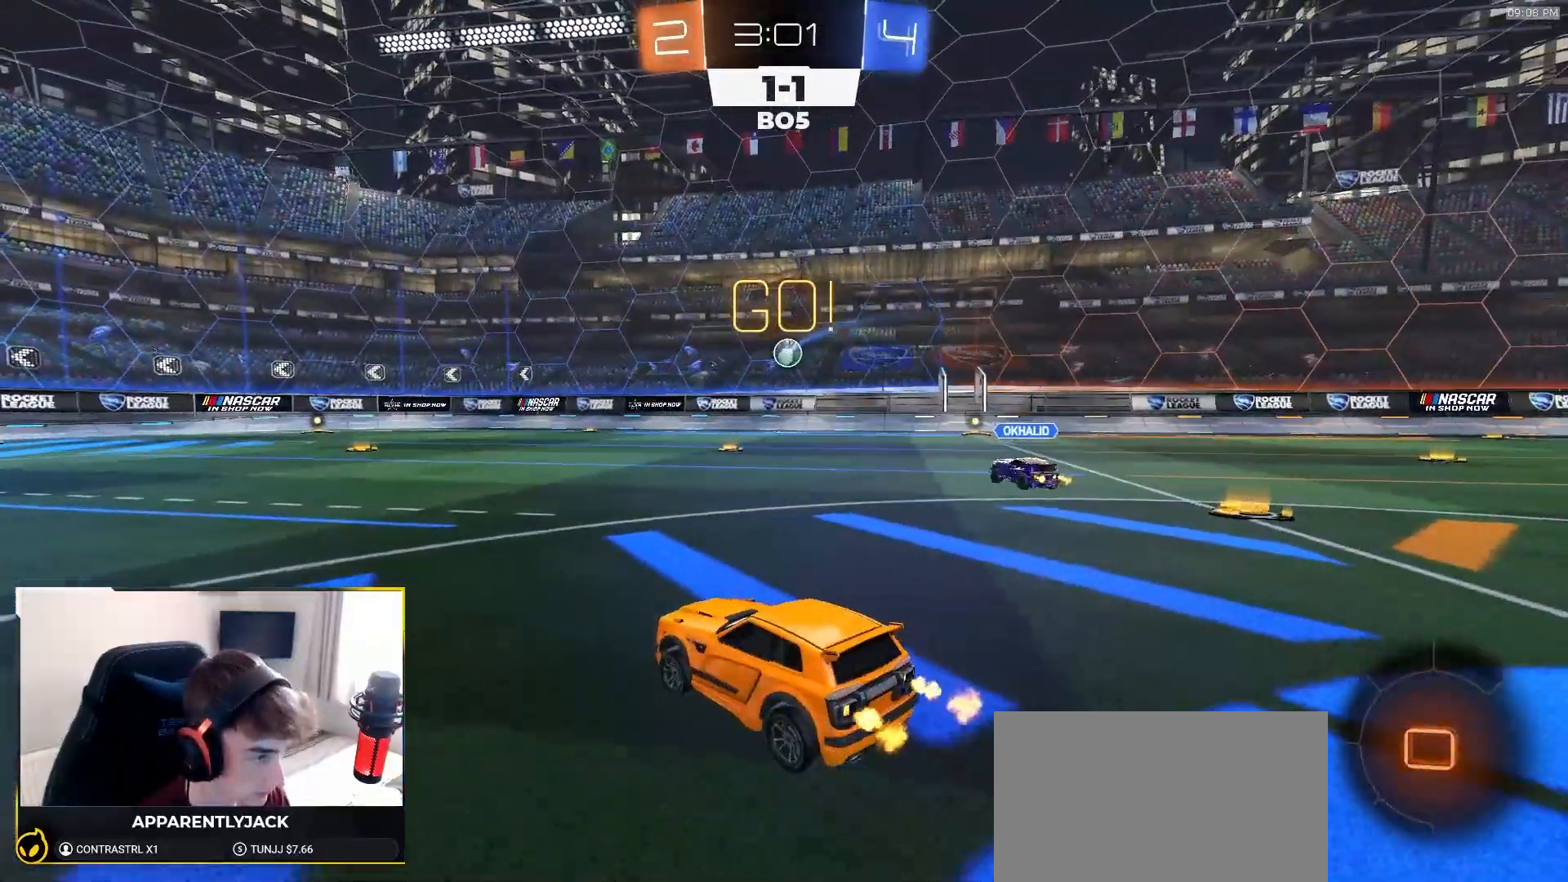
Gameplay with a controller (PlayStation layout); each line is a JSON object with the inputs held at the frame after it. "events" lists button and stick changes between this image and that frame as [ms after this image, input, new state], when the widget could be followed in between. Not read: L3 R3 TOUCHPAD.
{"buttons": ["R2"], "left_stick": "center", "right_stick": "center", "events": []}
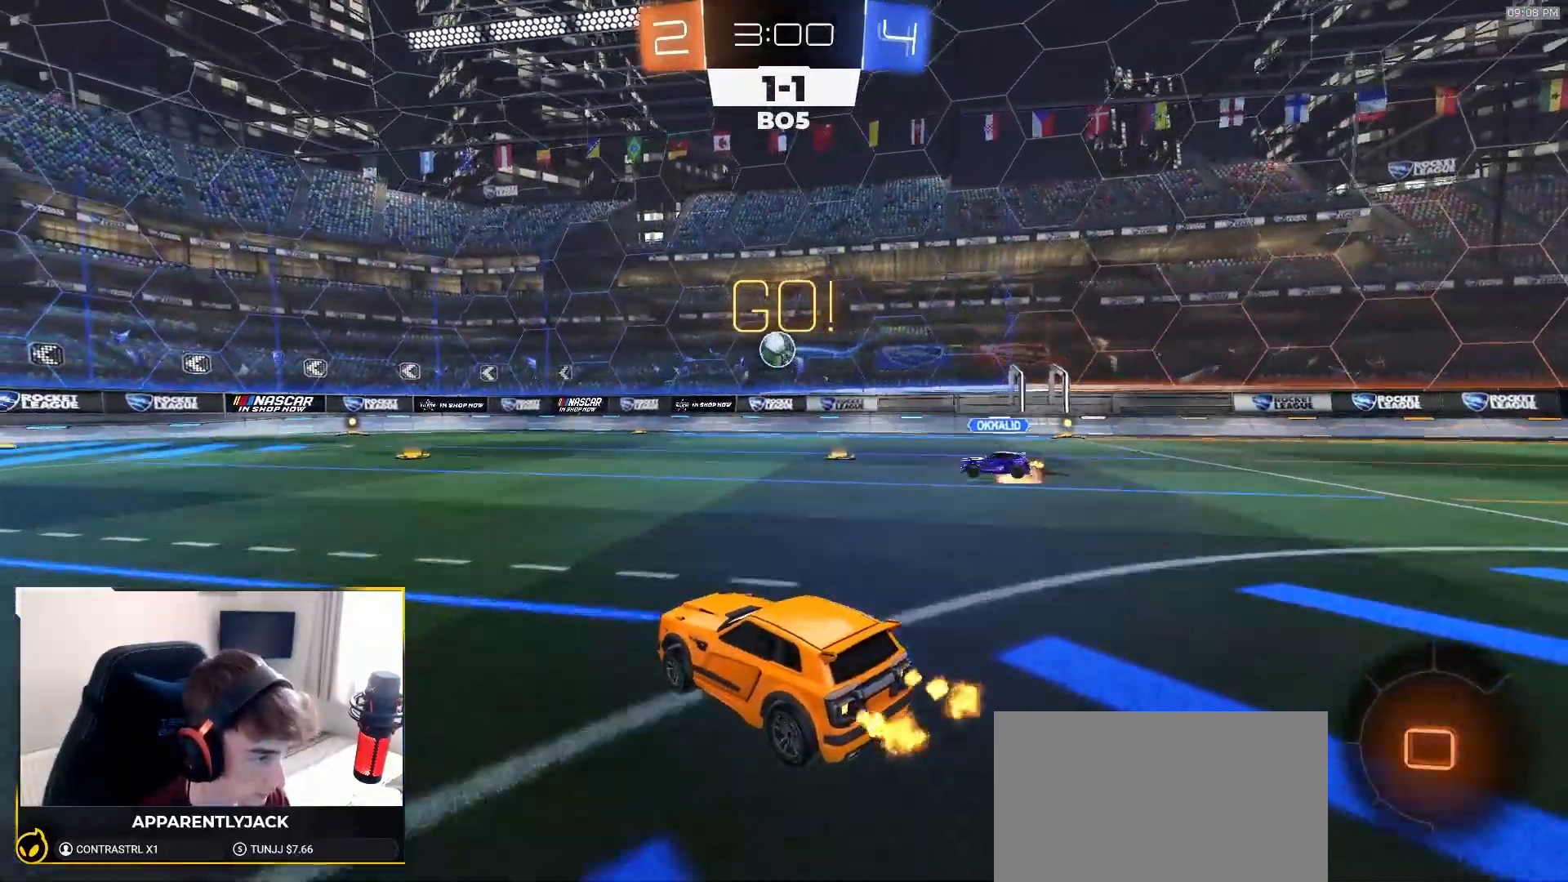
{"buttons": ["R2"], "left_stick": "center", "right_stick": "center", "events": [[383, "left_stick", "right"], [467, "left_stick", "center"]]}
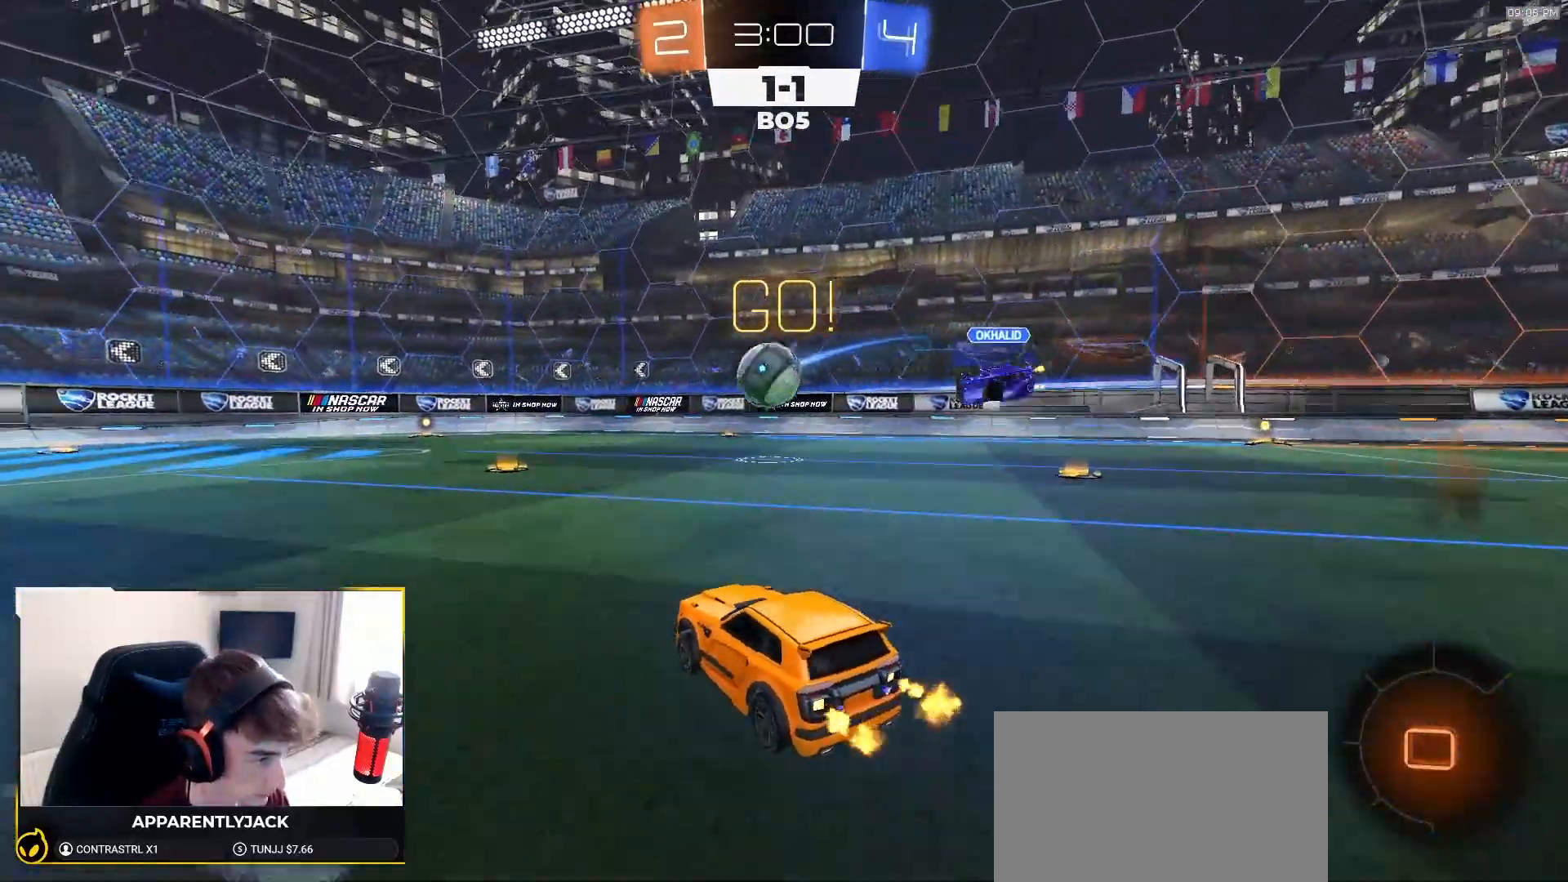
{"buttons": ["R2"], "left_stick": "up-left", "right_stick": "center", "events": [[33, "R2", "up"], [133, "CROSS", "down"], [133, "R2", "down"], [133, "left_stick", "down"], [317, "left_stick", "left"], [350, "CROSS", "up"], [400, "CROSS", "down"], [433, "left_stick", "up-left"], [483, "CROSS", "up"]]}
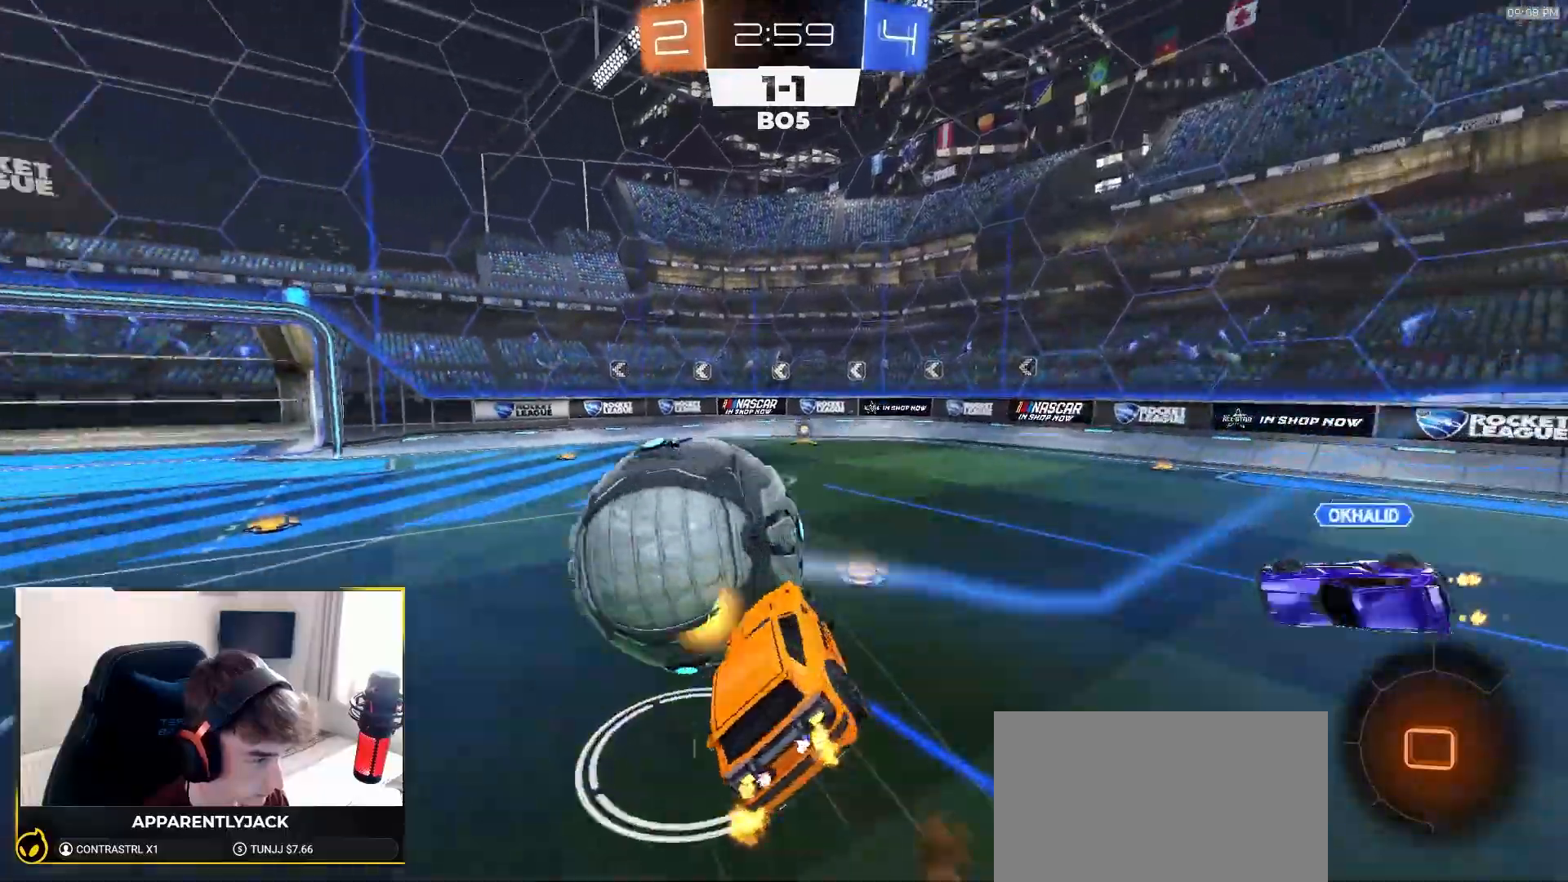
{"buttons": ["L1"], "left_stick": "down-left", "right_stick": "center", "events": [[17, "R2", "up"], [33, "left_stick", "down-left"], [333, "L1", "down"]]}
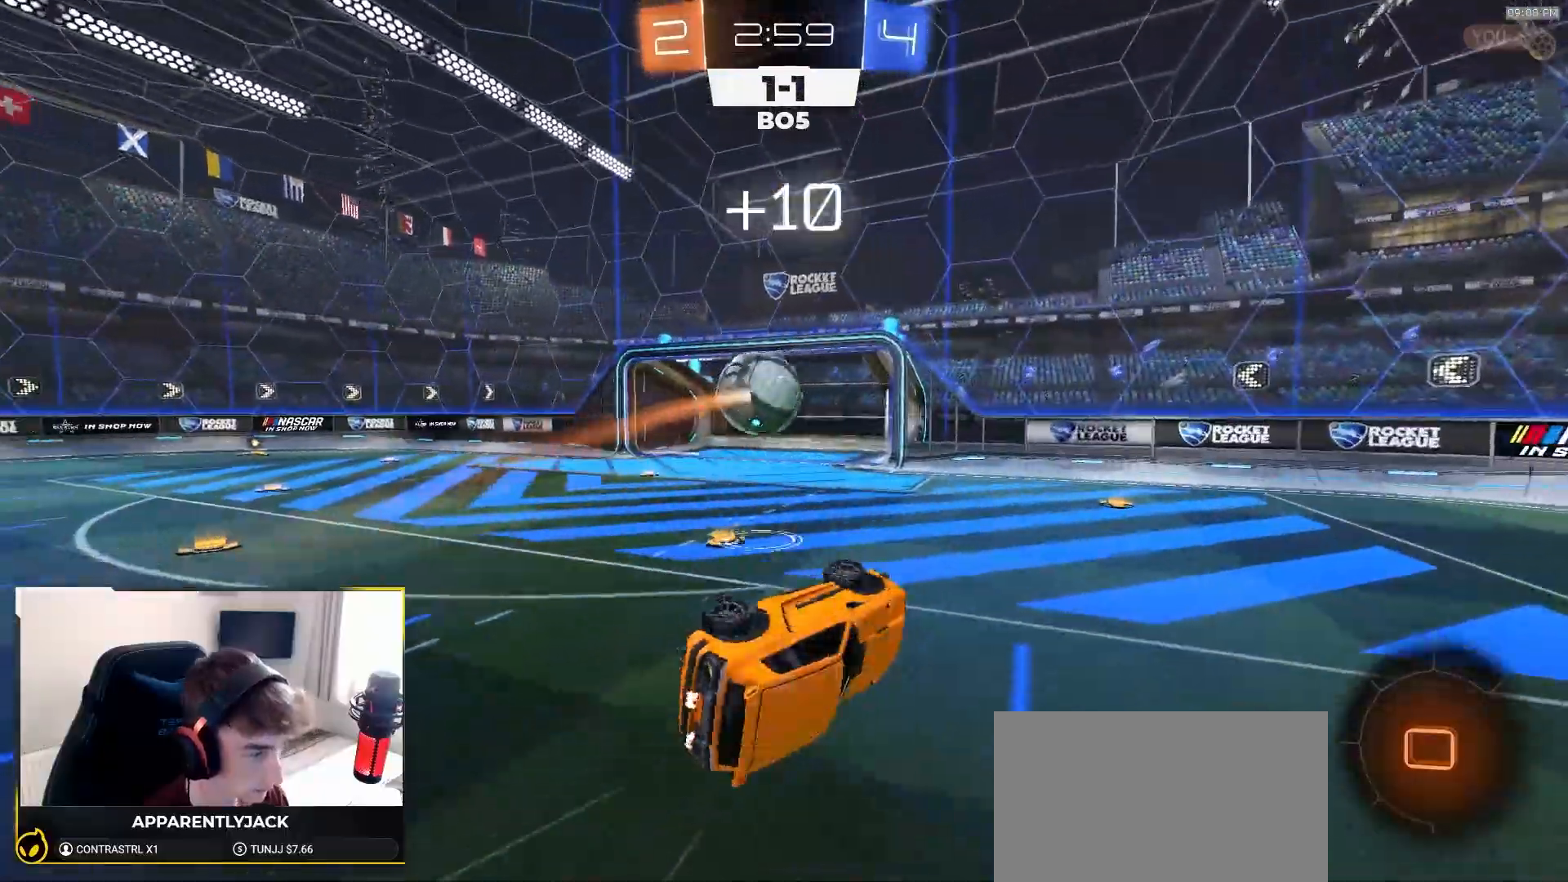
{"buttons": ["R2"], "left_stick": "right", "right_stick": "center", "events": [[217, "L1", "up"], [217, "left_stick", "center"], [317, "R2", "down"], [500, "left_stick", "right"]]}
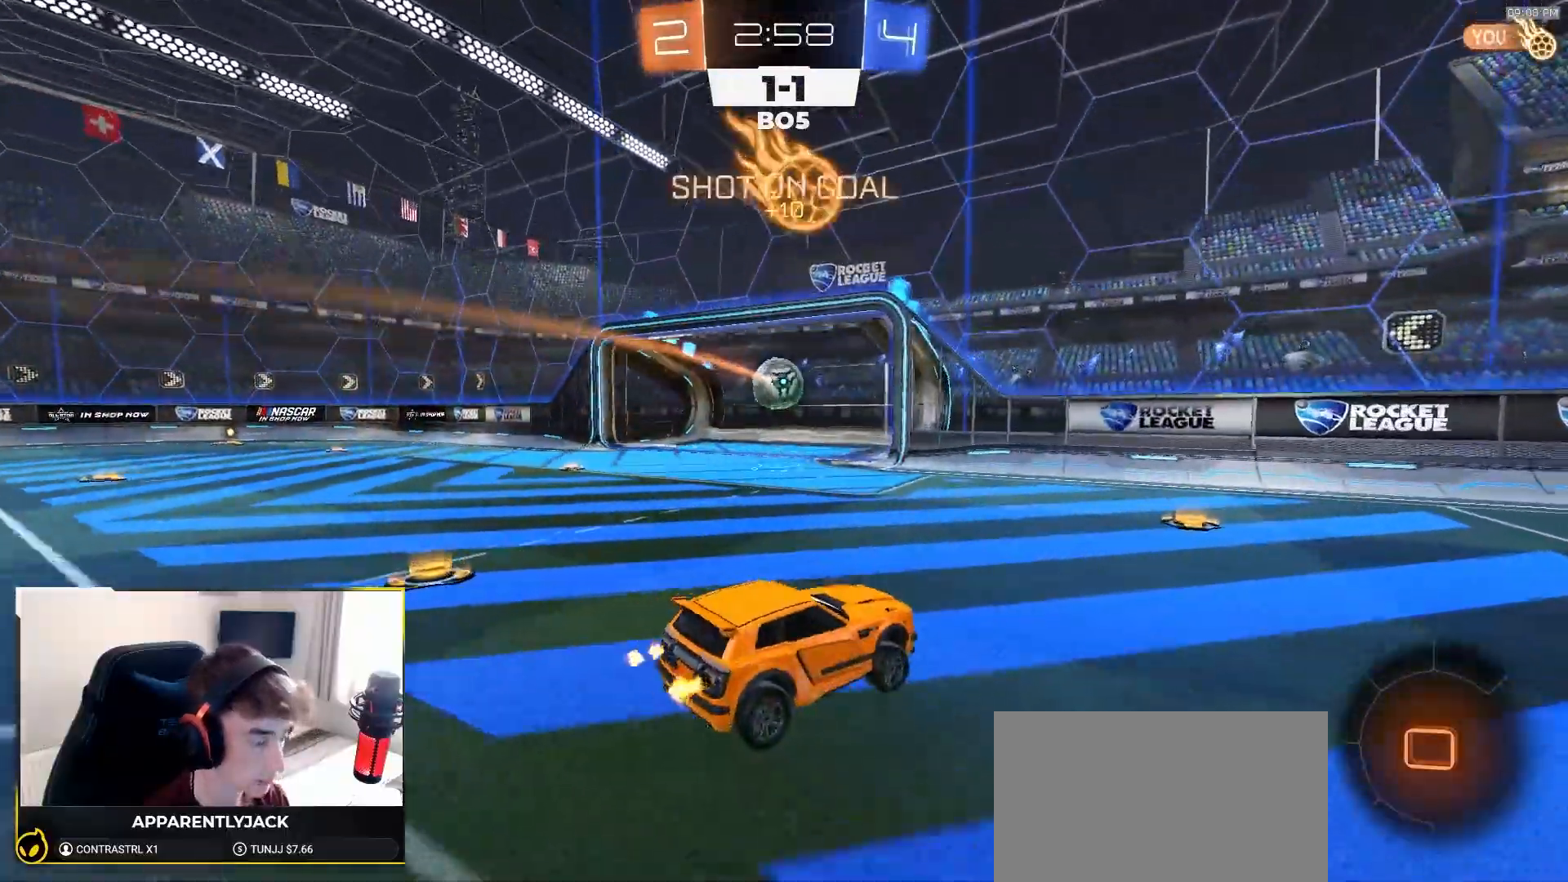
{"buttons": ["R2"], "left_stick": "right", "right_stick": "center", "events": []}
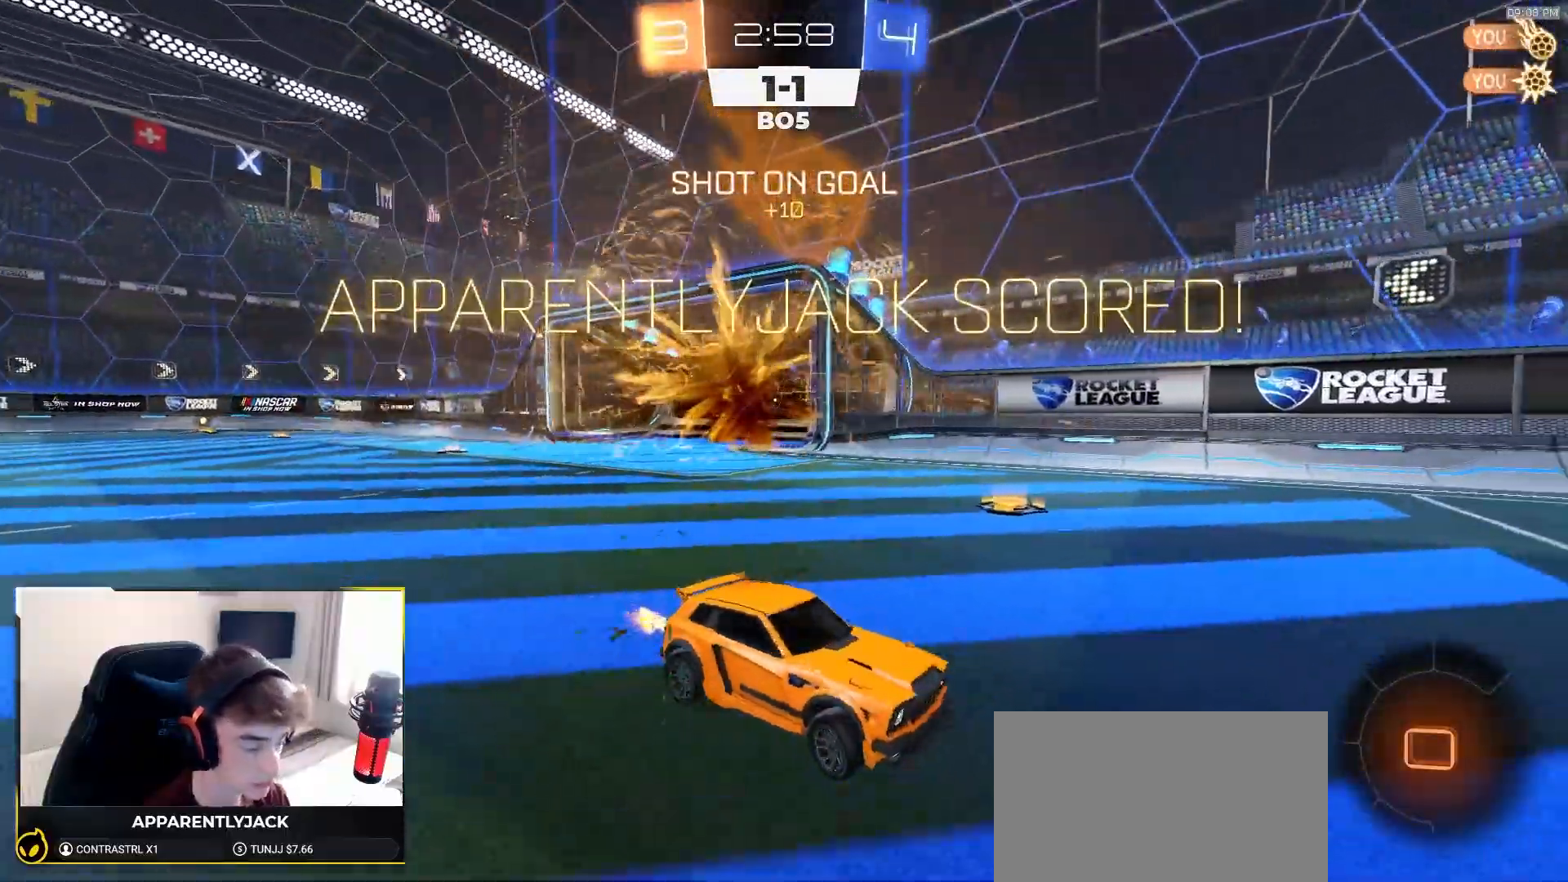
{"buttons": ["TRIANGLE", "R2"], "left_stick": "center", "right_stick": "center", "events": [[133, "left_stick", "center"], [467, "TRIANGLE", "down"]]}
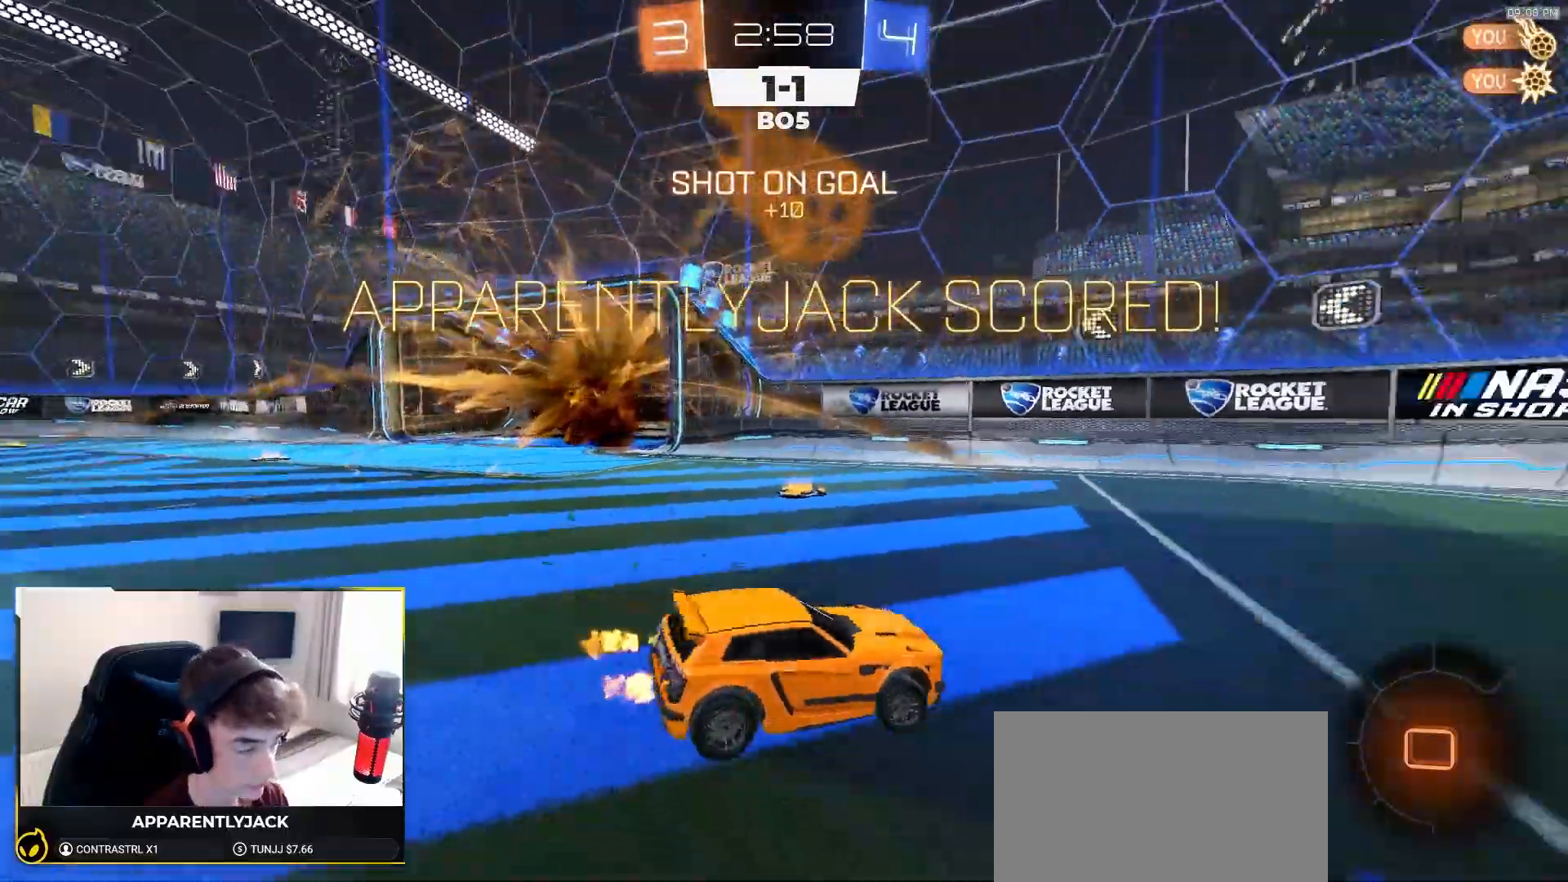
{"buttons": ["L2"], "left_stick": "center", "right_stick": "center", "events": [[67, "R2", "up"], [67, "TRIANGLE", "up"], [100, "L2", "down"]]}
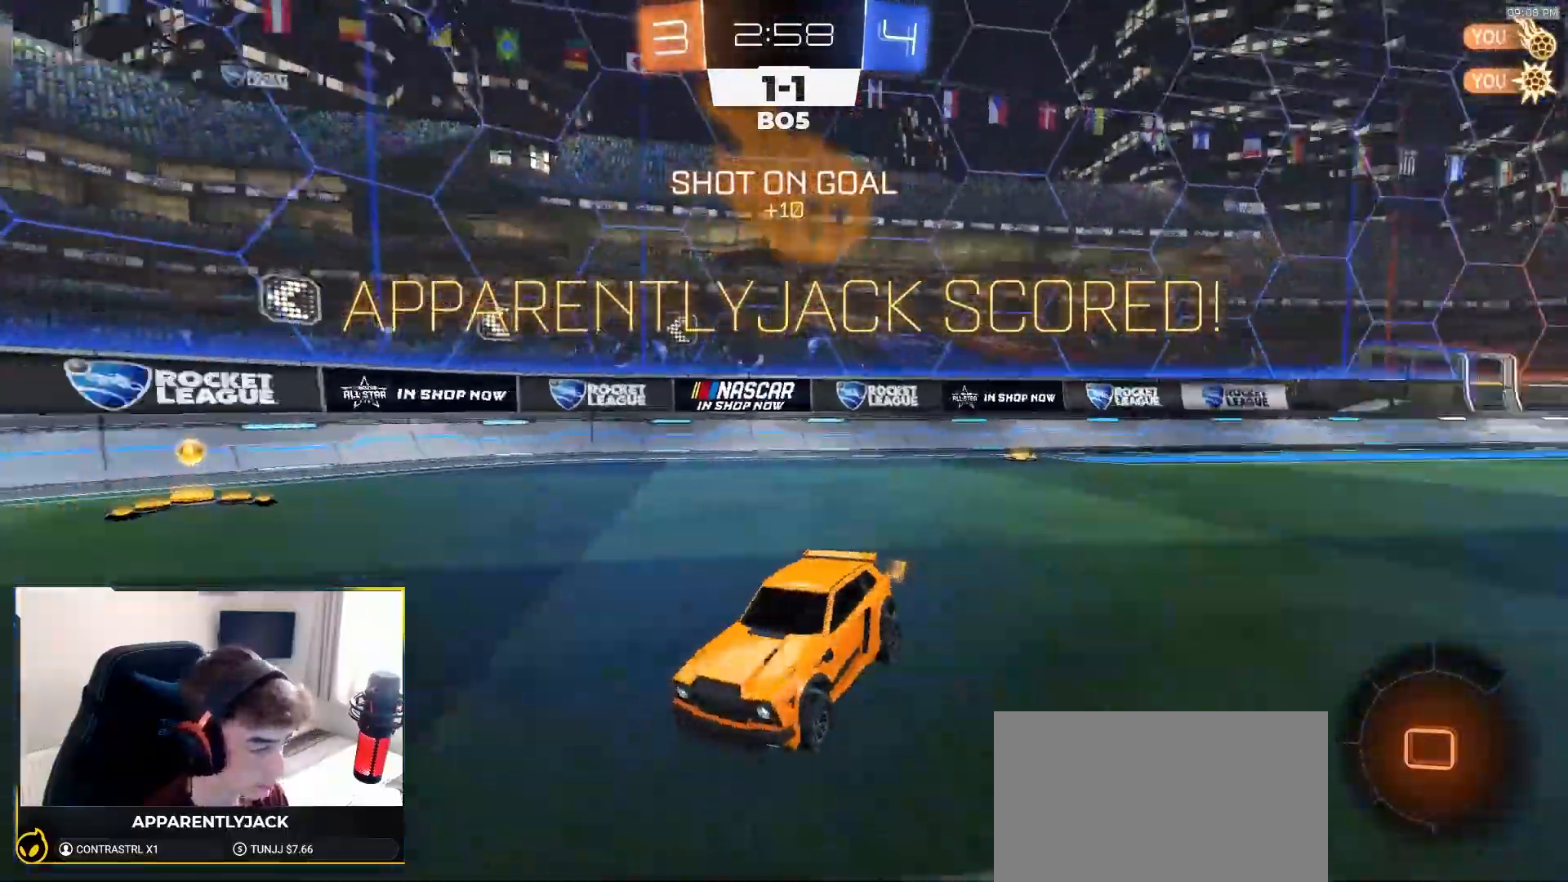
{"buttons": ["L2"], "left_stick": "down-left", "right_stick": "center", "events": [[150, "left_stick", "down-left"]]}
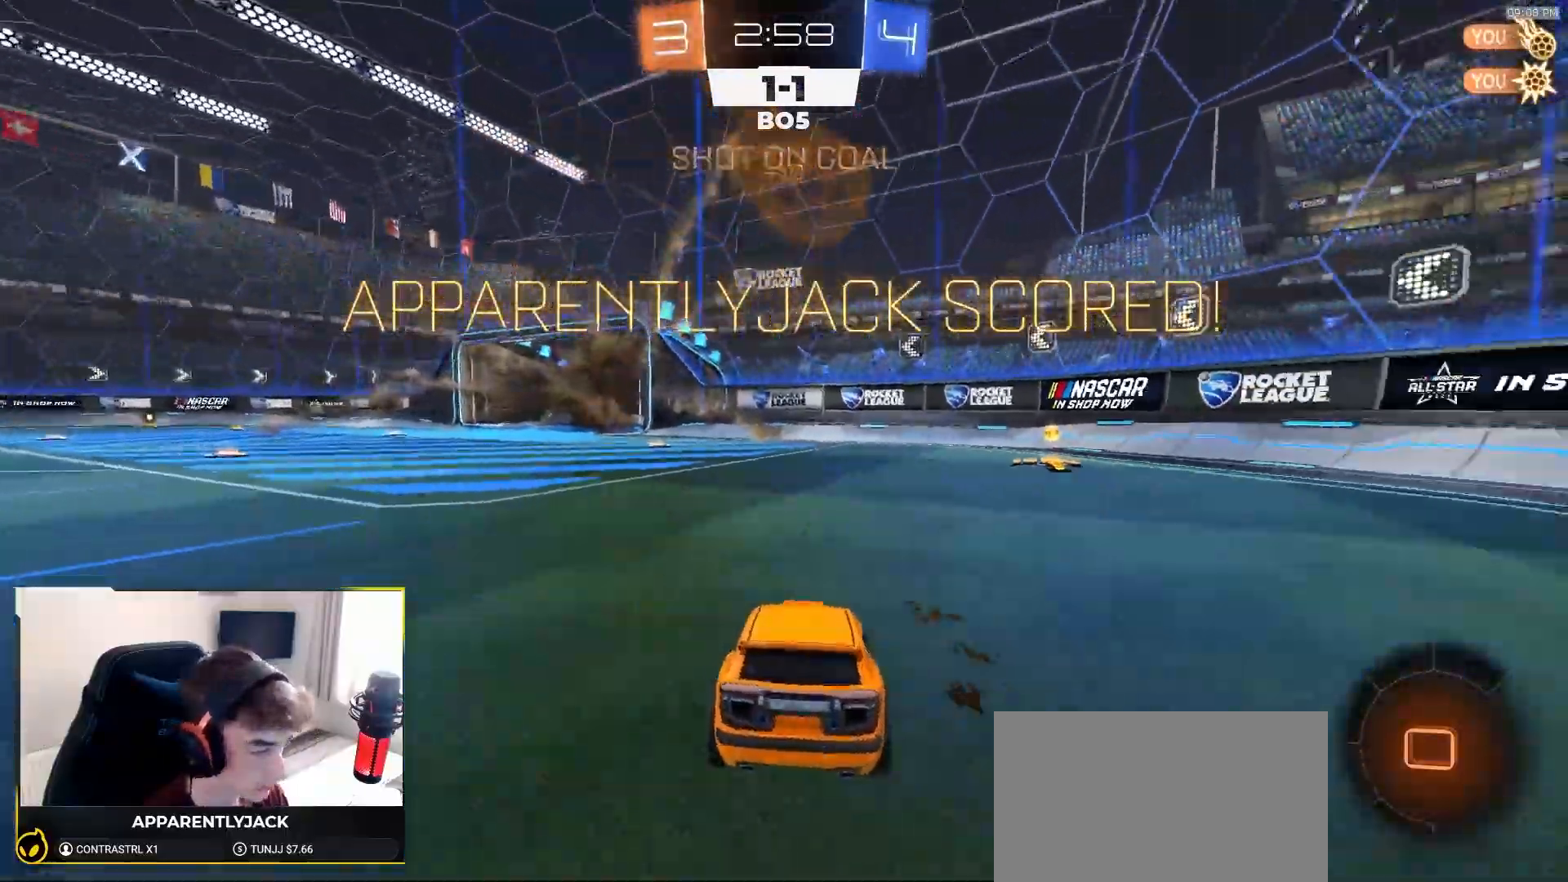
{"buttons": ["SQUARE", "R2"], "left_stick": "right", "right_stick": "center"}
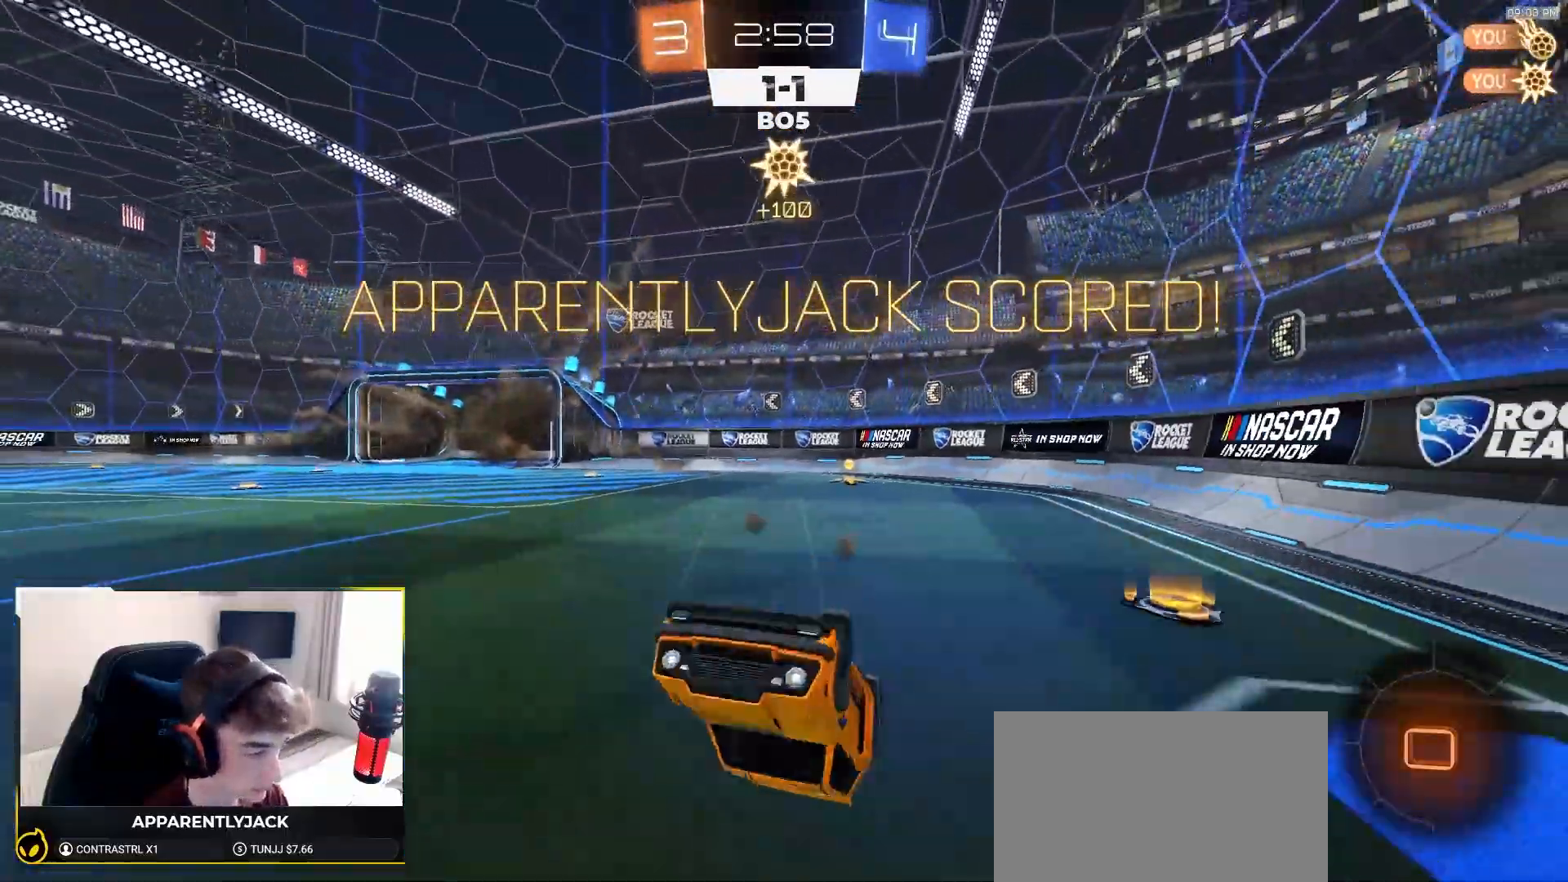
{"buttons": ["R2"], "left_stick": "center", "right_stick": "center", "events": [[83, "left_stick", "up"], [383, "left_stick", "up-left"], [450, "SQUARE", "up"], [500, "left_stick", "center"]]}
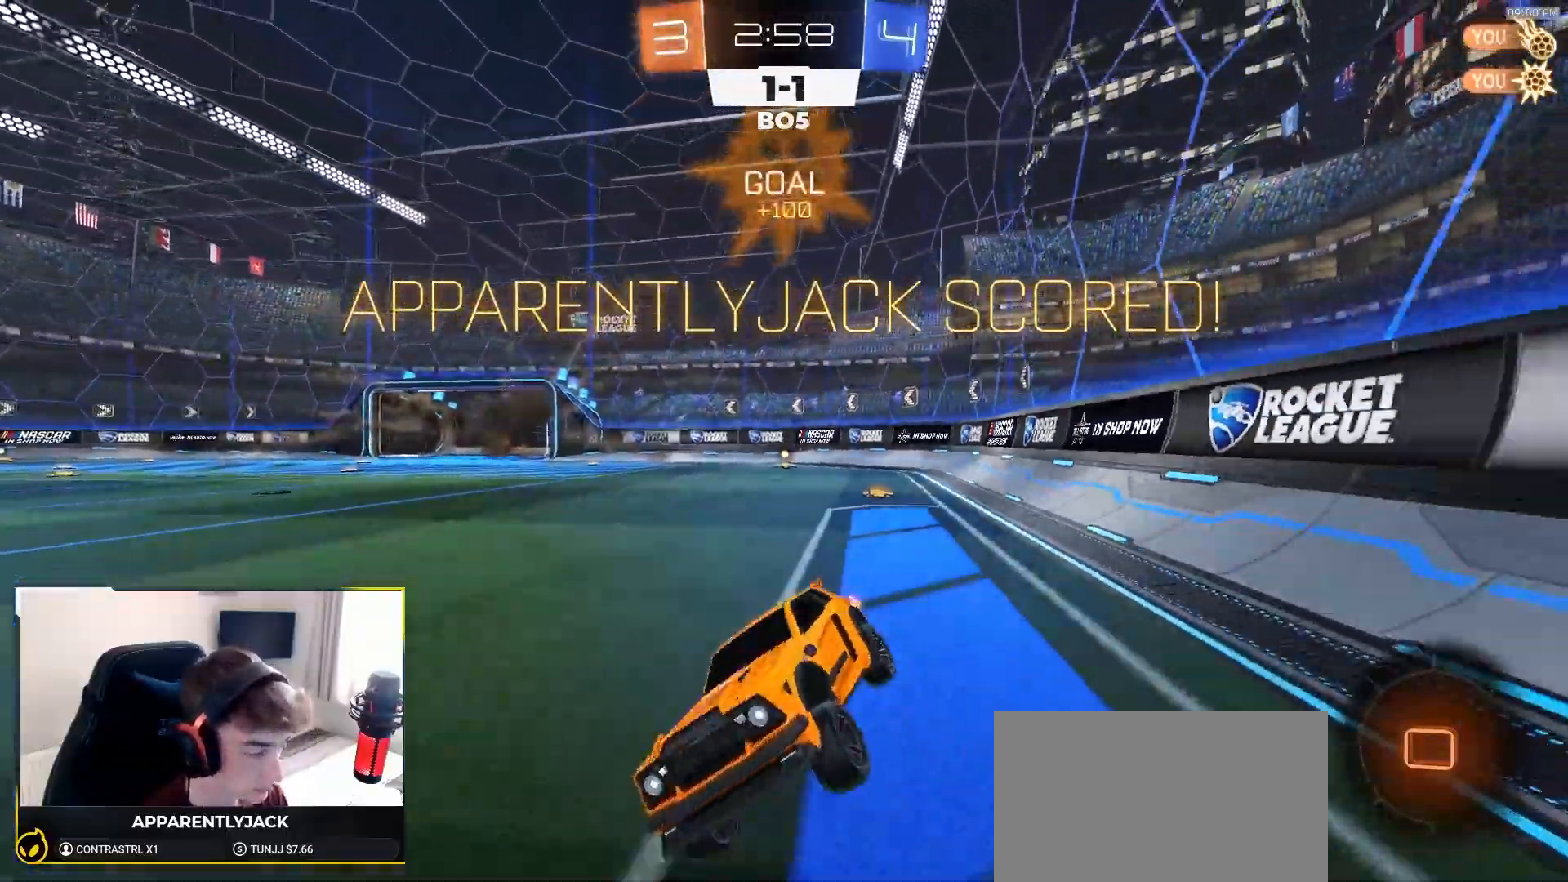
{"buttons": ["CROSS", "R2"], "left_stick": "down", "right_stick": "center", "events": [[267, "CROSS", "down"], [300, "left_stick", "up-right"], [317, "CROSS", "up"], [350, "CROSS", "down"], [417, "left_stick", "down"]]}
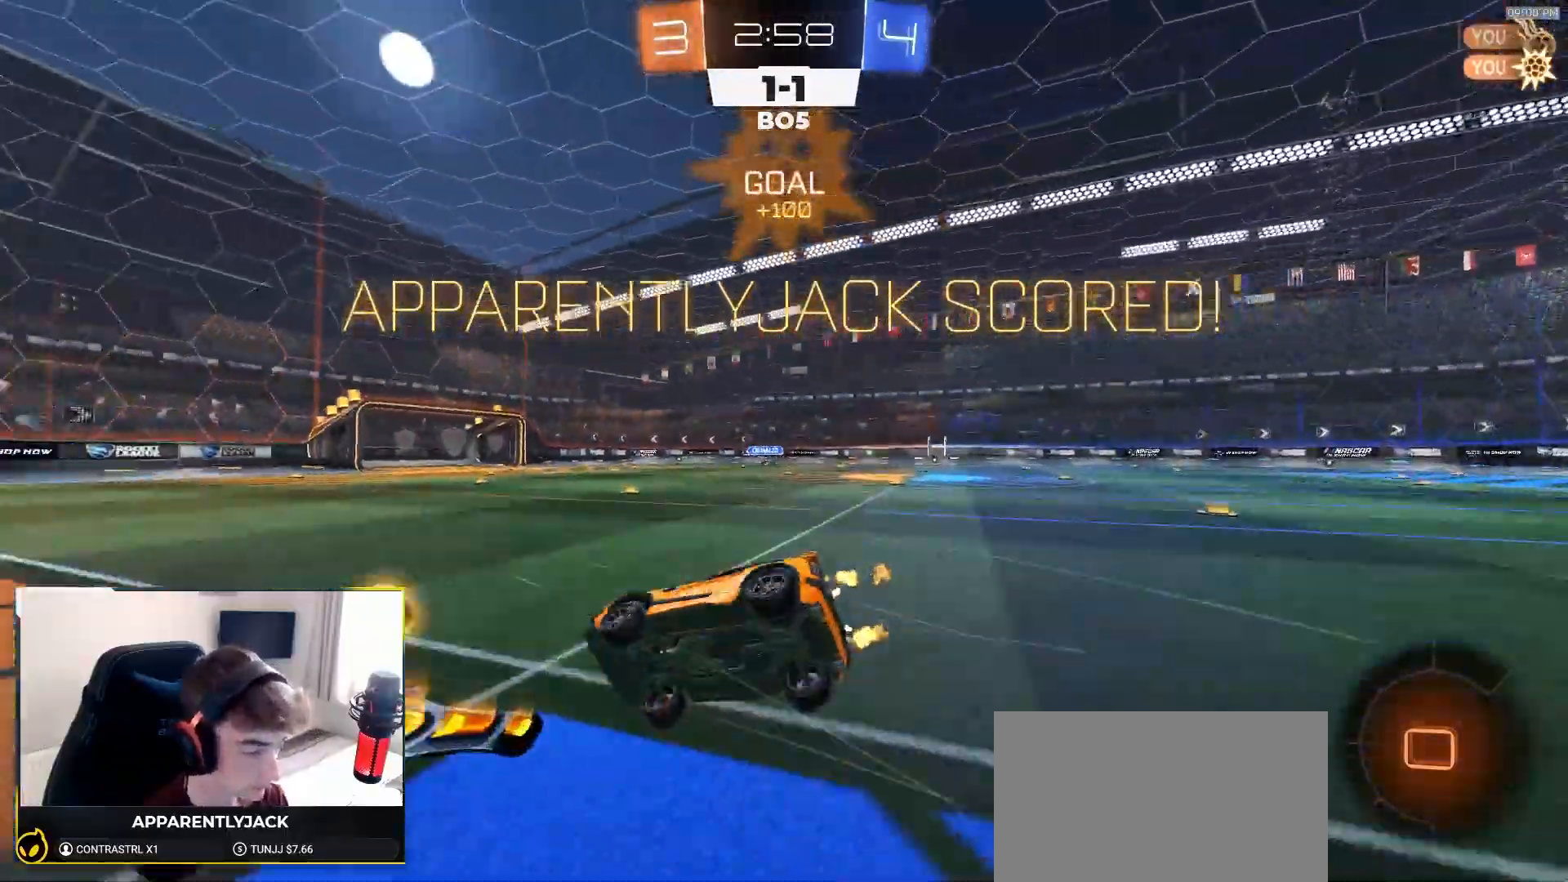
{"buttons": ["L1"], "left_stick": "down-right", "right_stick": "center", "events": [[117, "left_stick", "down-right"], [183, "CROSS", "up"], [400, "L1", "down"], [417, "R2", "up"]]}
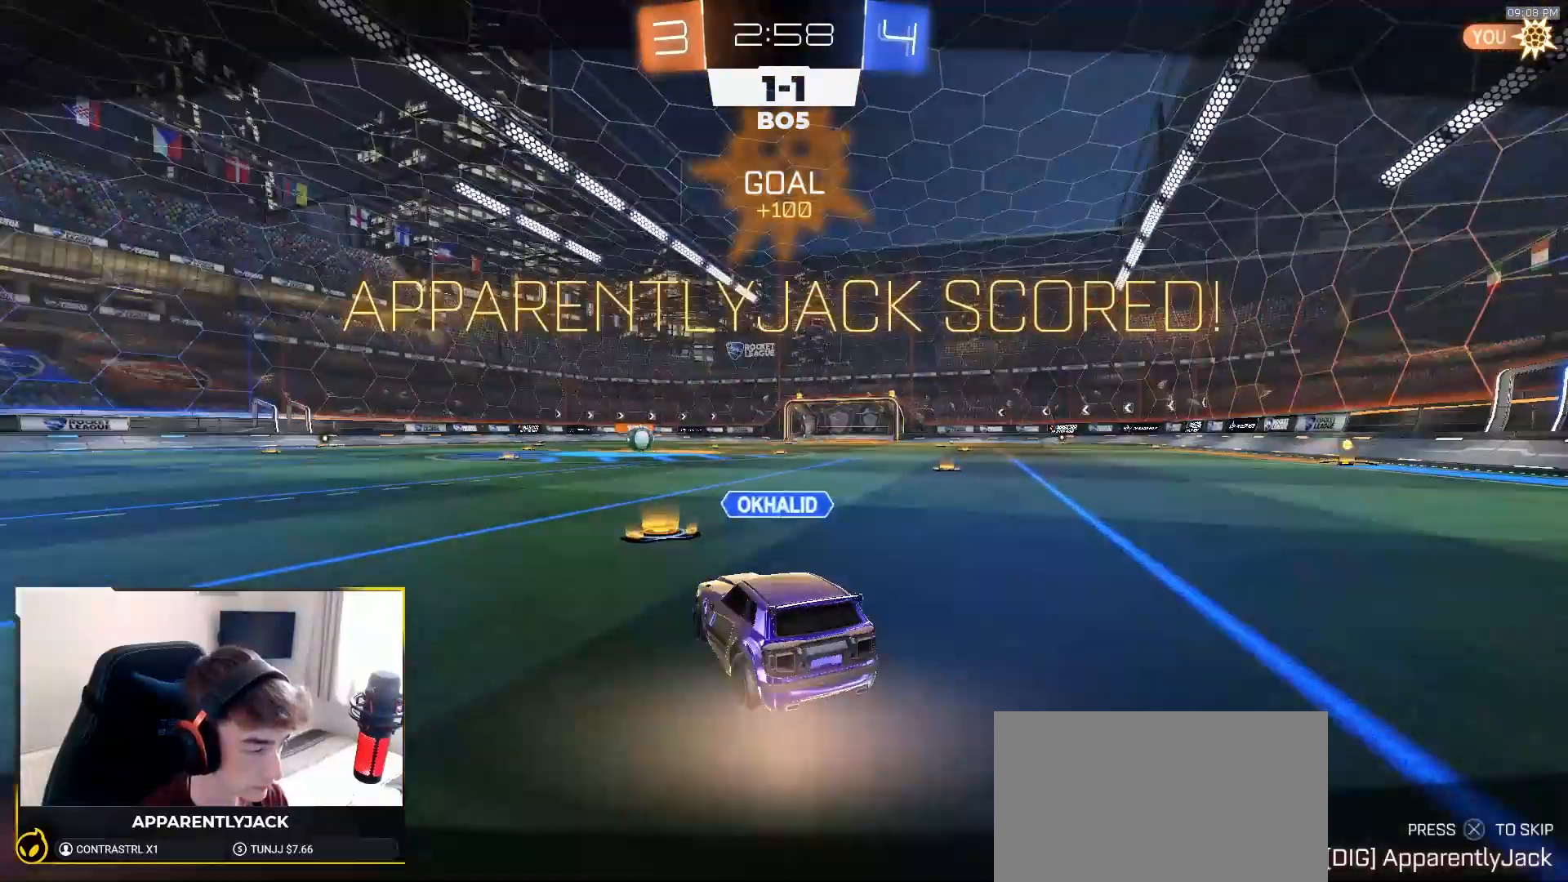
{"buttons": ["CROSS"], "left_stick": "up-right", "right_stick": "center"}
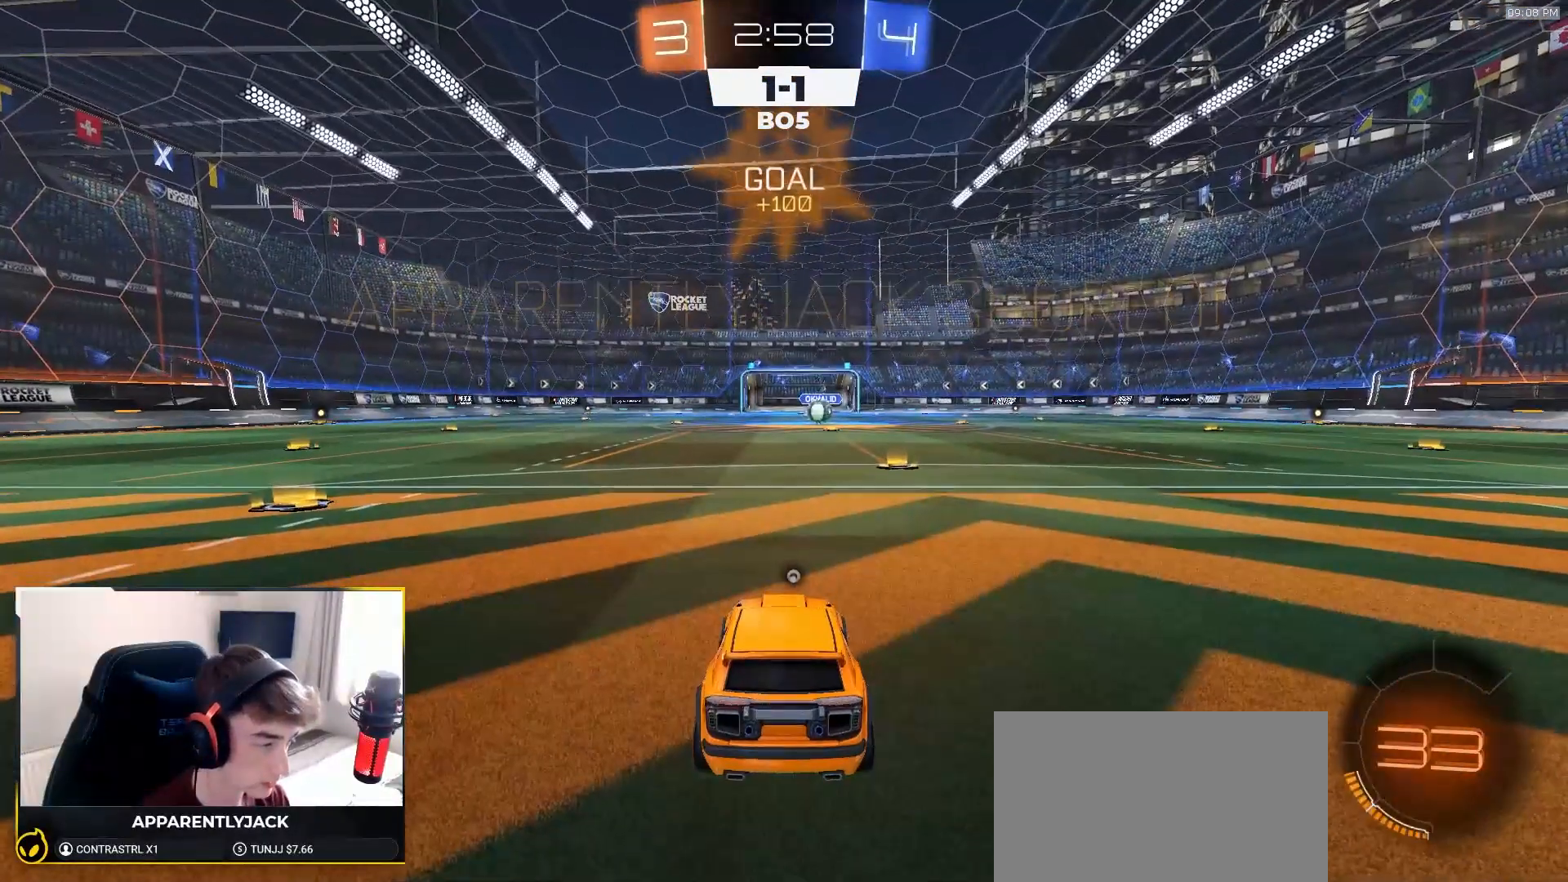
{"buttons": ["R1"], "left_stick": "up-left", "right_stick": "center", "events": [[33, "left_stick", "up-left"], [167, "CROSS", "up"], [167, "left_stick", "up-right"], [267, "left_stick", "up-left"], [300, "R1", "down"], [400, "left_stick", "up-right"], [500, "left_stick", "up-left"]]}
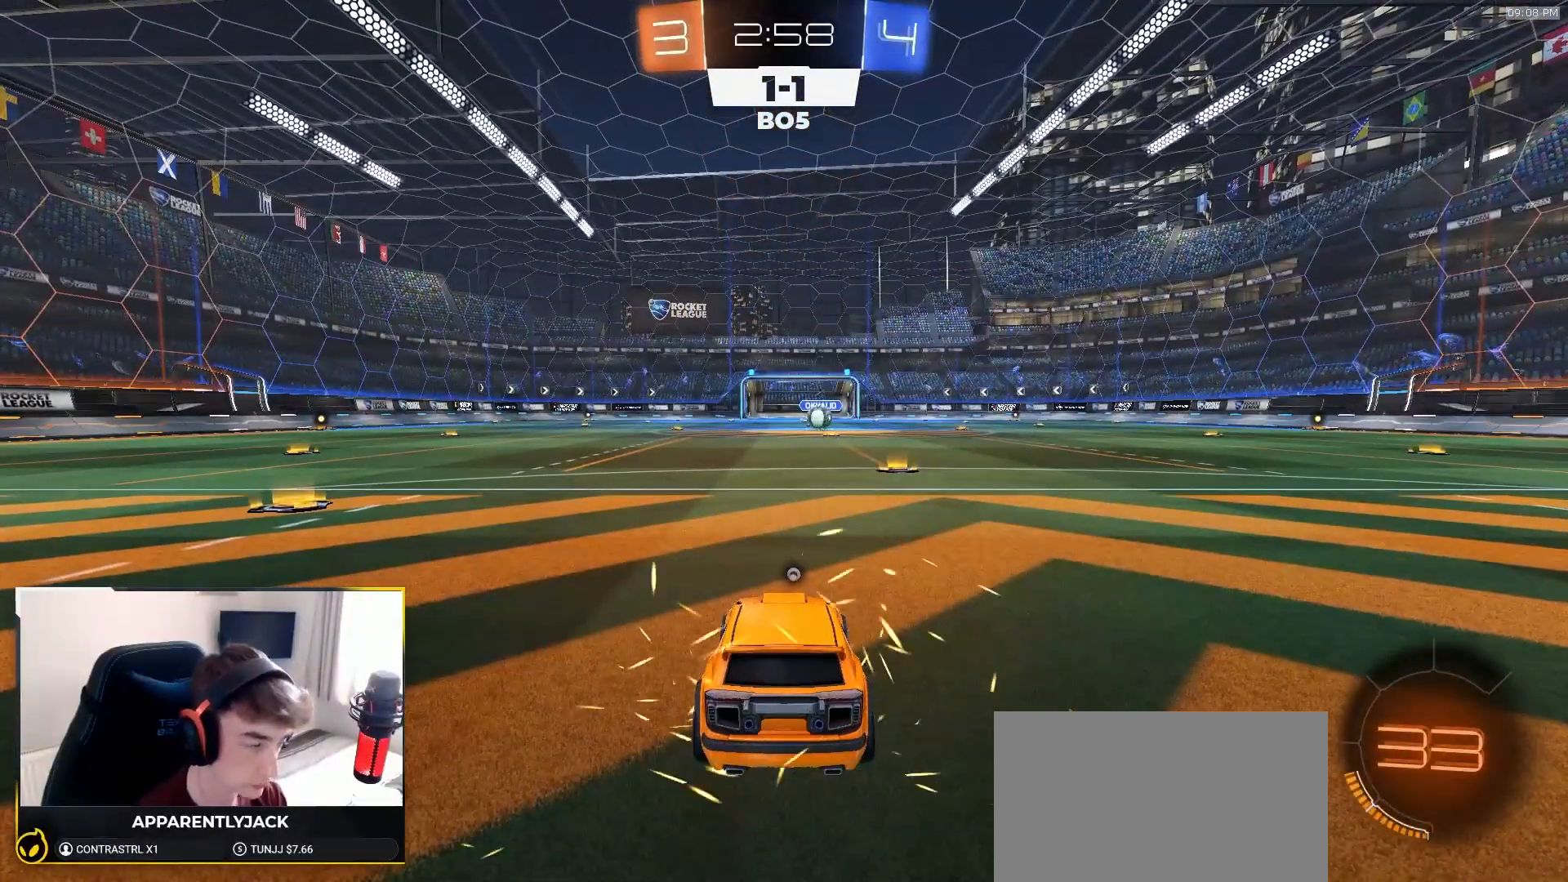
{"buttons": ["R1", "R2"], "left_stick": "up-left", "right_stick": "center", "events": [[100, "left_stick", "up-right"], [167, "left_stick", "up-left"], [183, "TRIANGLE", "down"], [250, "left_stick", "up-right"], [283, "TRIANGLE", "up"], [333, "left_stick", "up-left"], [350, "R2", "down"]]}
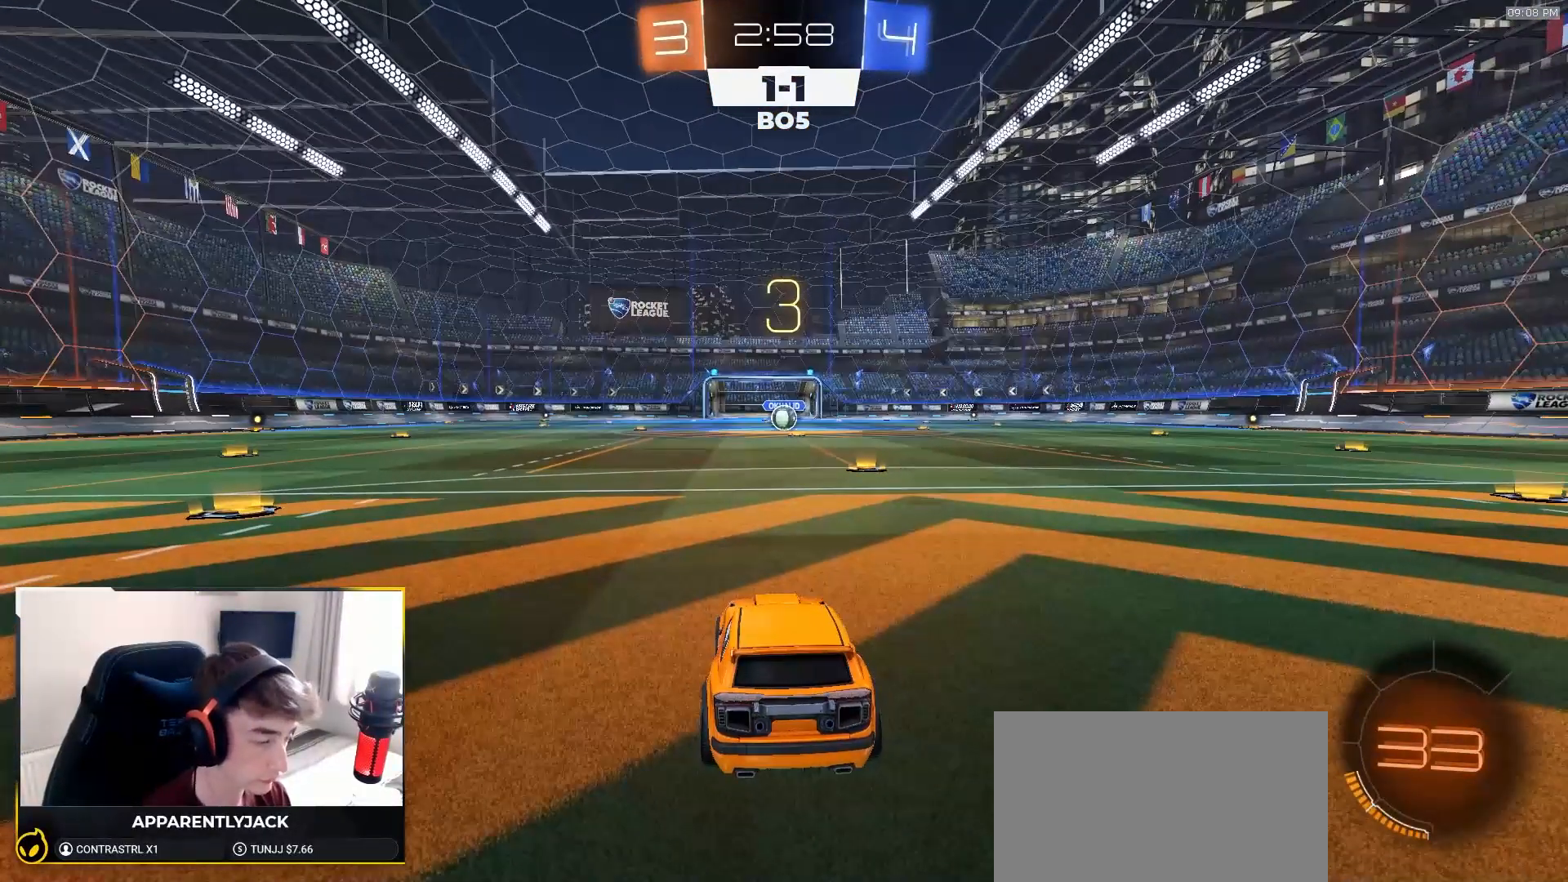
{"buttons": ["R1", "R2"], "left_stick": "center", "right_stick": "center", "events": [[100, "left_stick", "right"], [167, "left_stick", "left"], [250, "left_stick", "up-right"], [317, "left_stick", "up-left"], [417, "left_stick", "right"], [500, "left_stick", "center"]]}
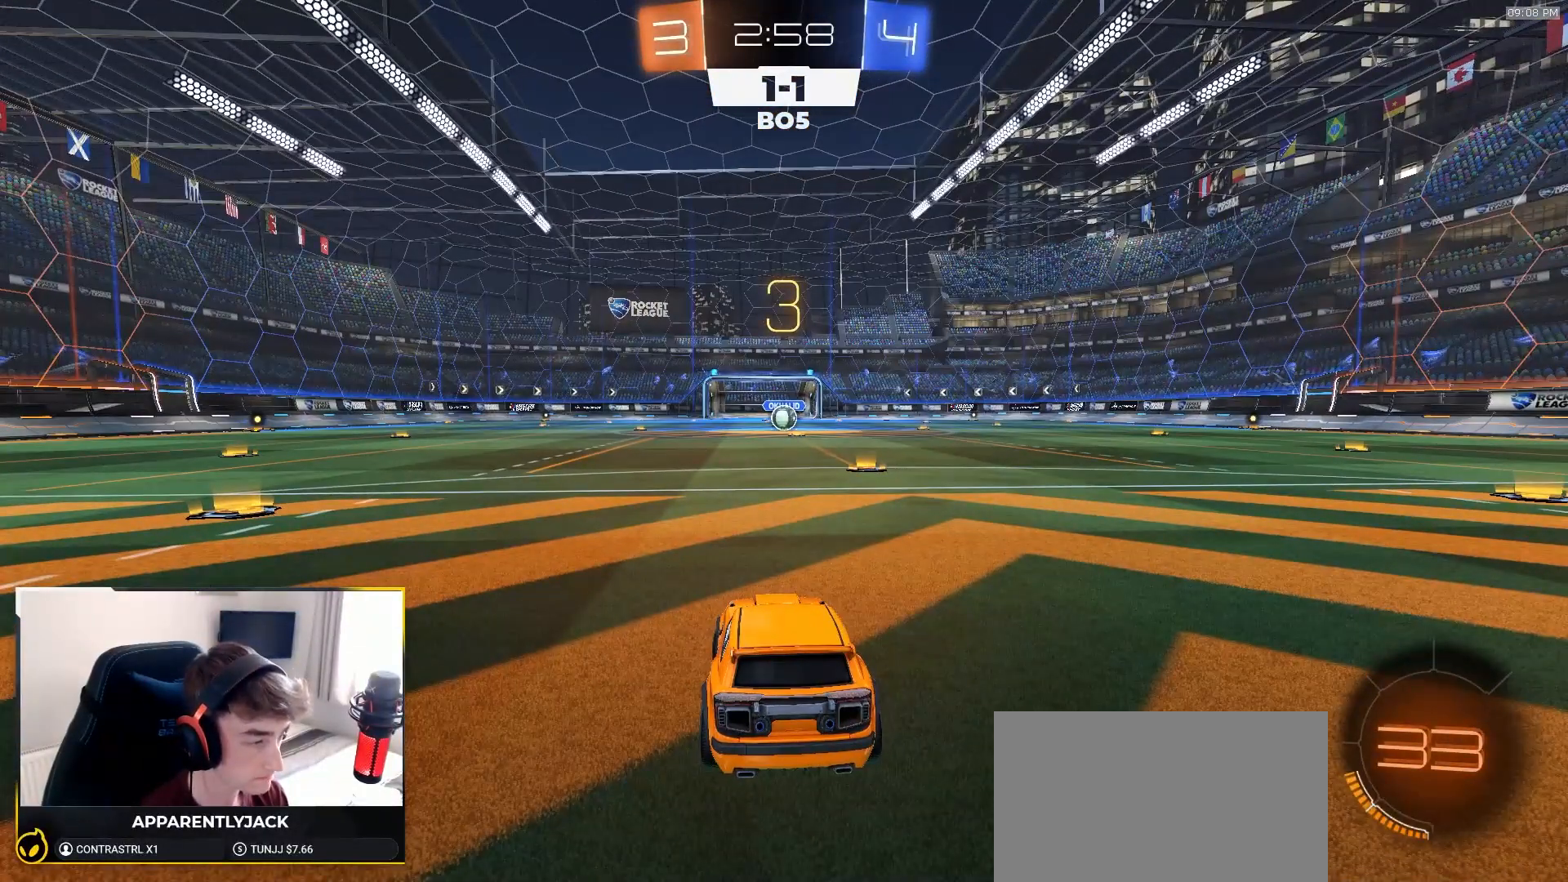
{"buttons": ["R1", "R2"], "left_stick": "center", "right_stick": "center", "events": []}
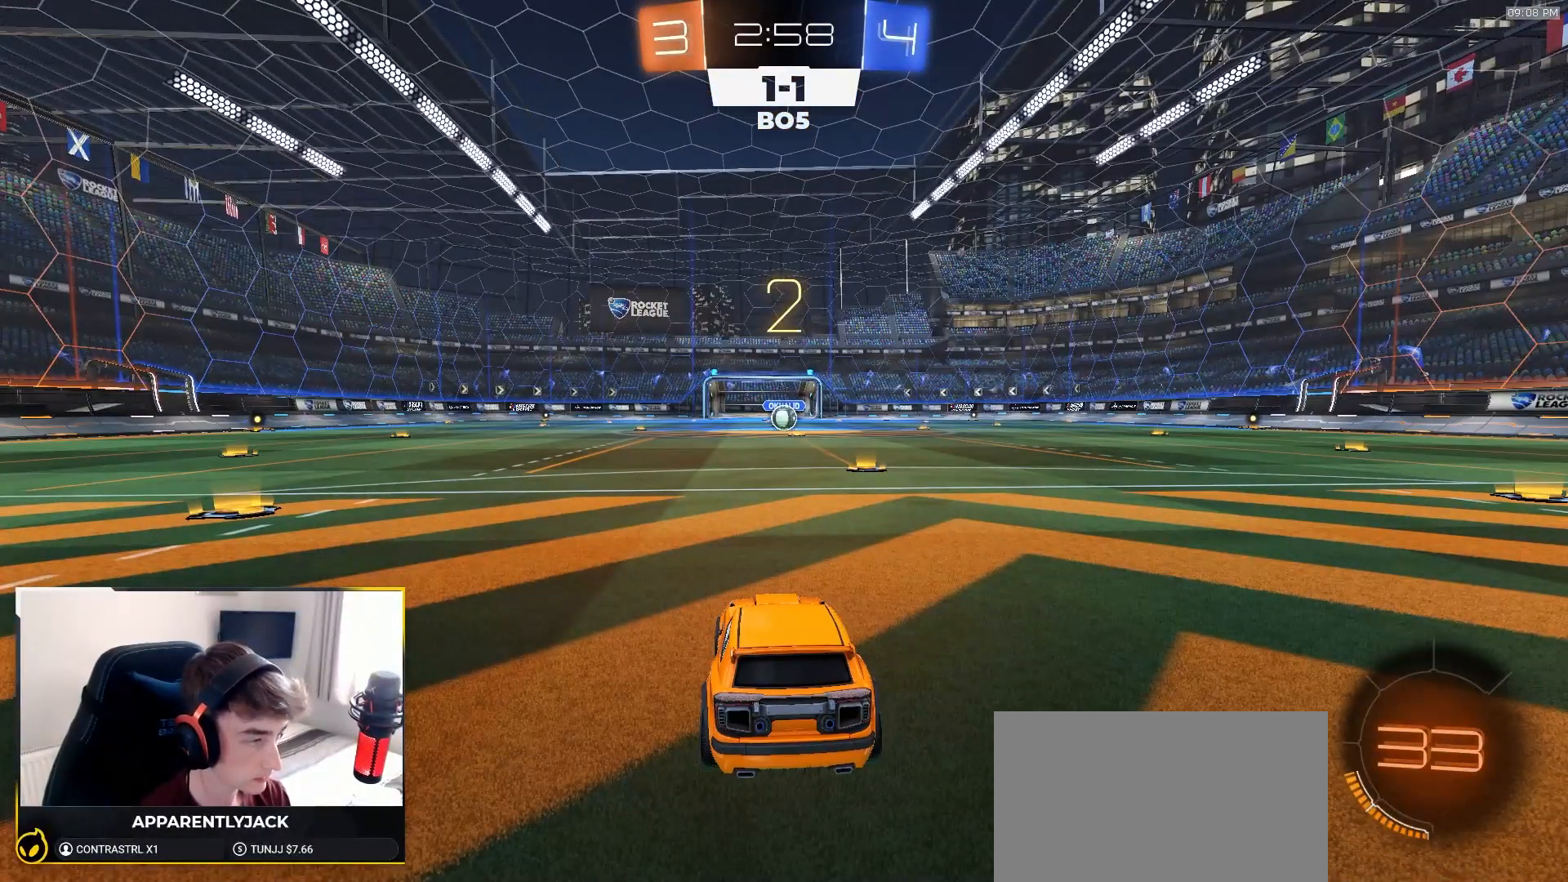
{"buttons": ["R1", "R2"], "left_stick": "center", "right_stick": "center", "events": []}
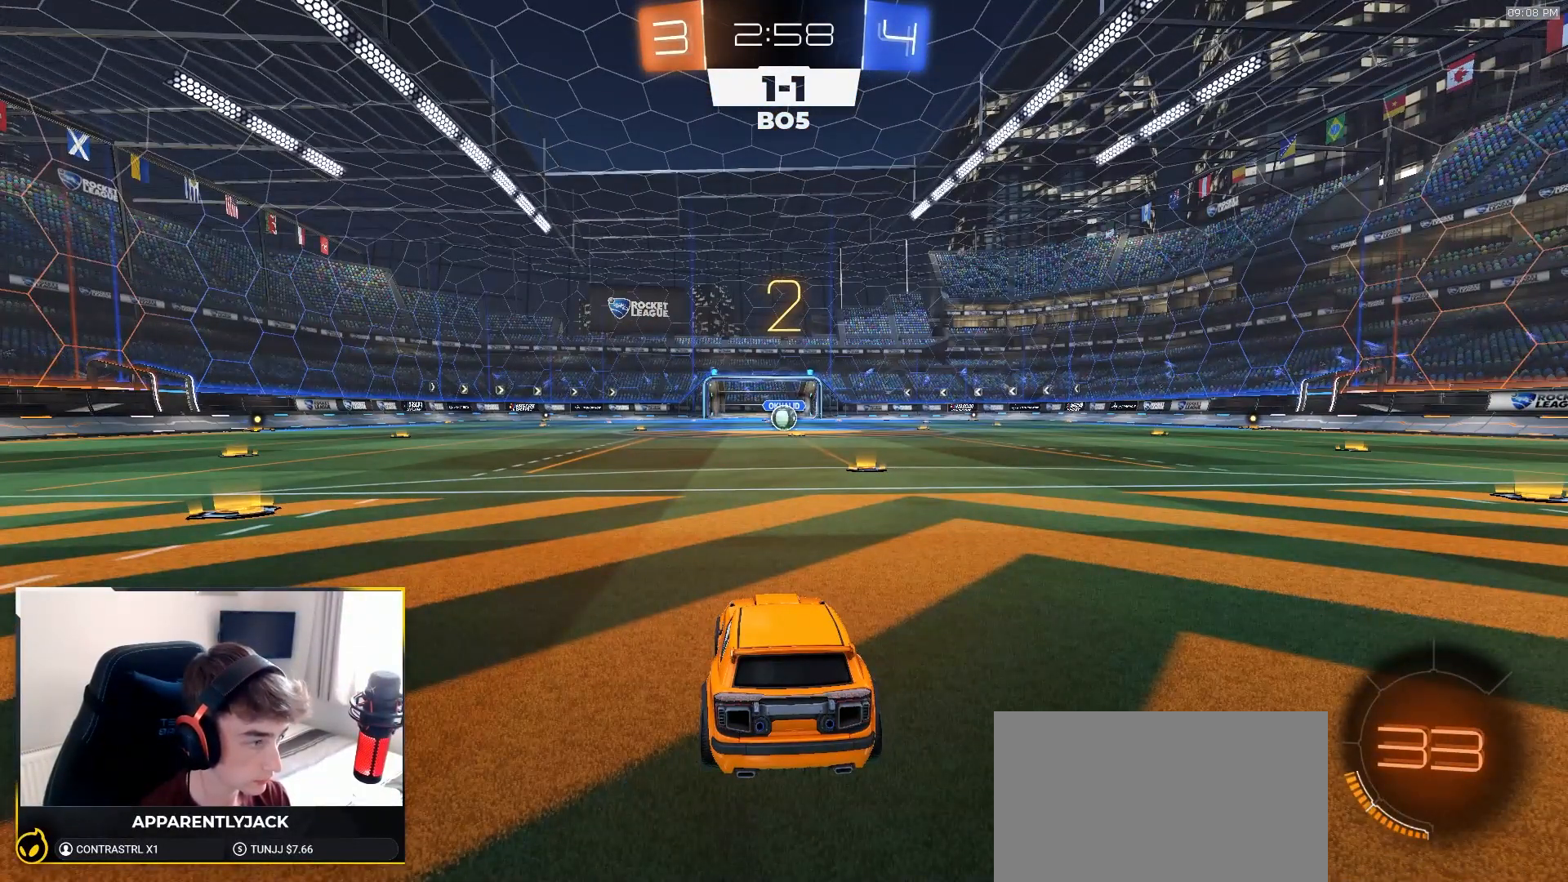
{"buttons": ["R1", "R2"], "left_stick": "center", "right_stick": "center", "events": []}
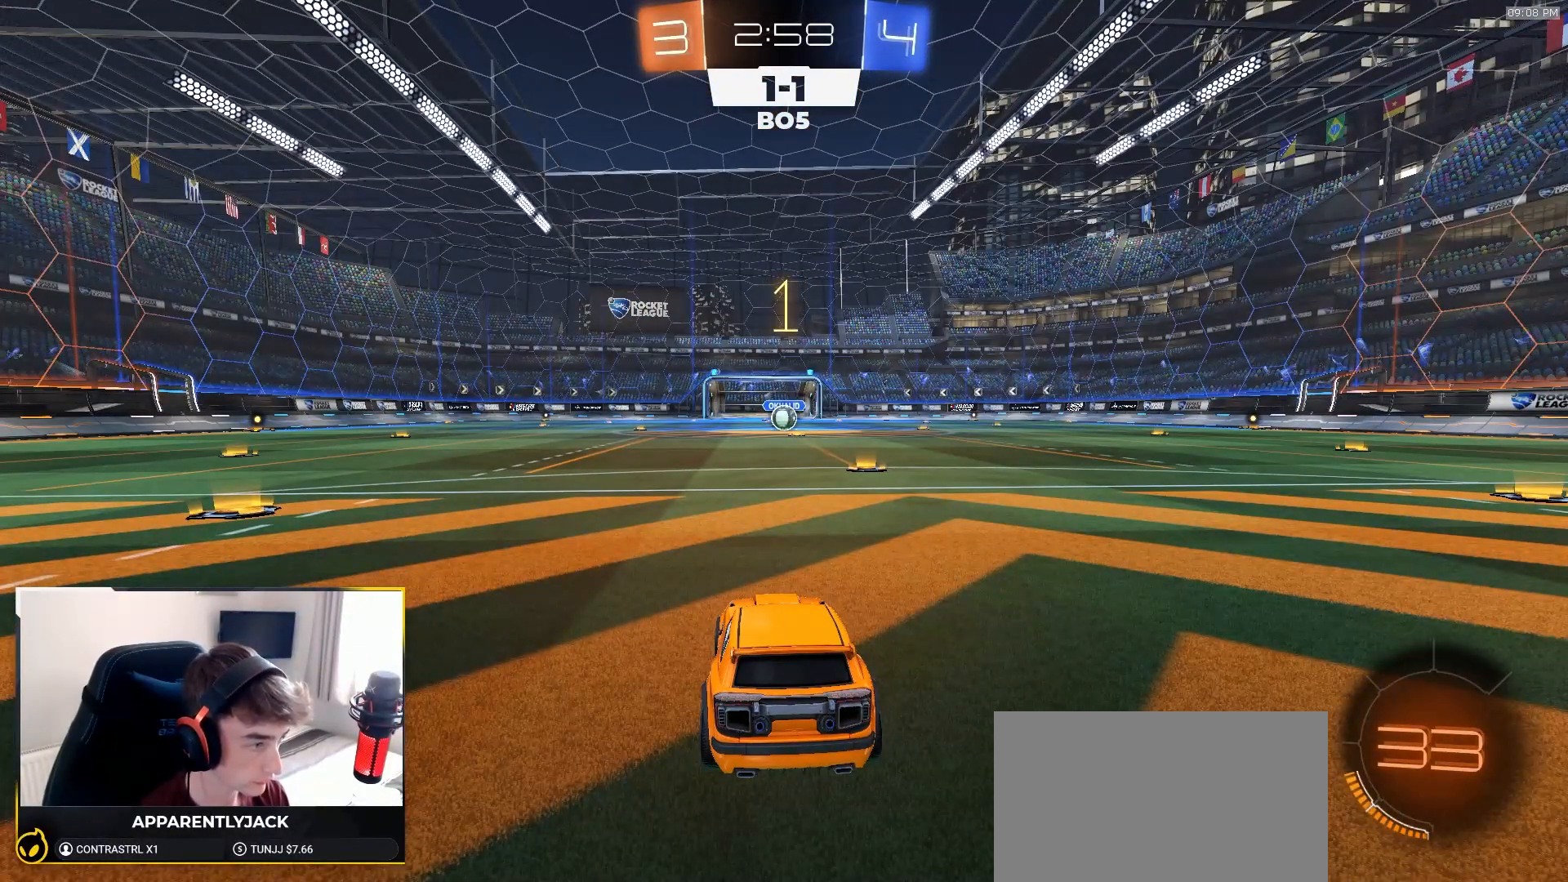
{"buttons": ["R1", "R2"], "left_stick": "center", "right_stick": "center", "events": []}
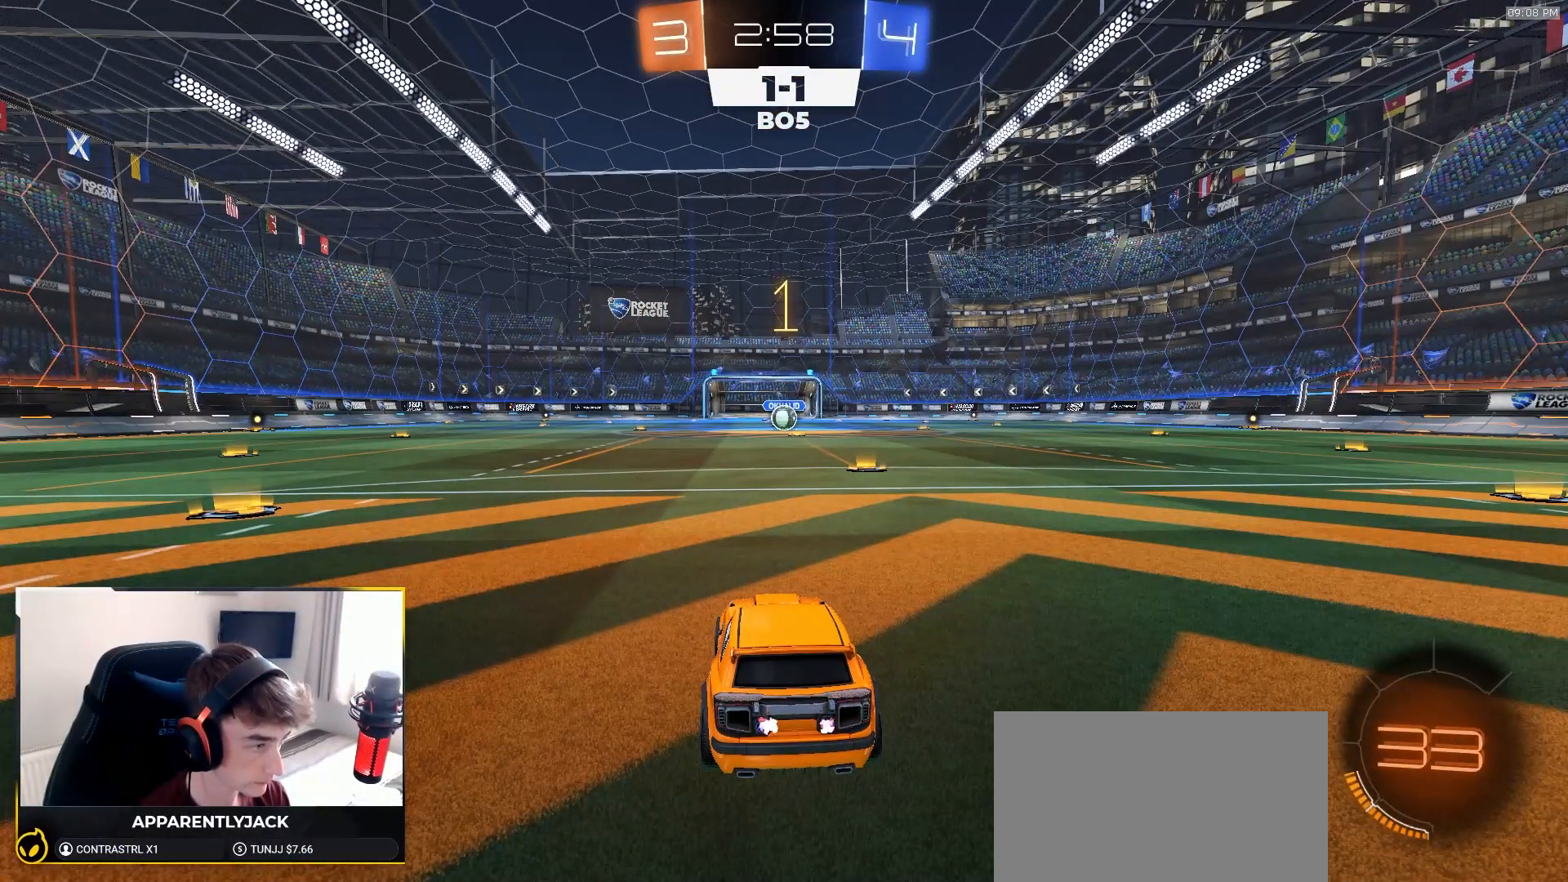
{"buttons": ["R1", "R2"], "left_stick": "center", "right_stick": "center", "events": [[183, "left_stick", "up-right"], [367, "left_stick", "center"]]}
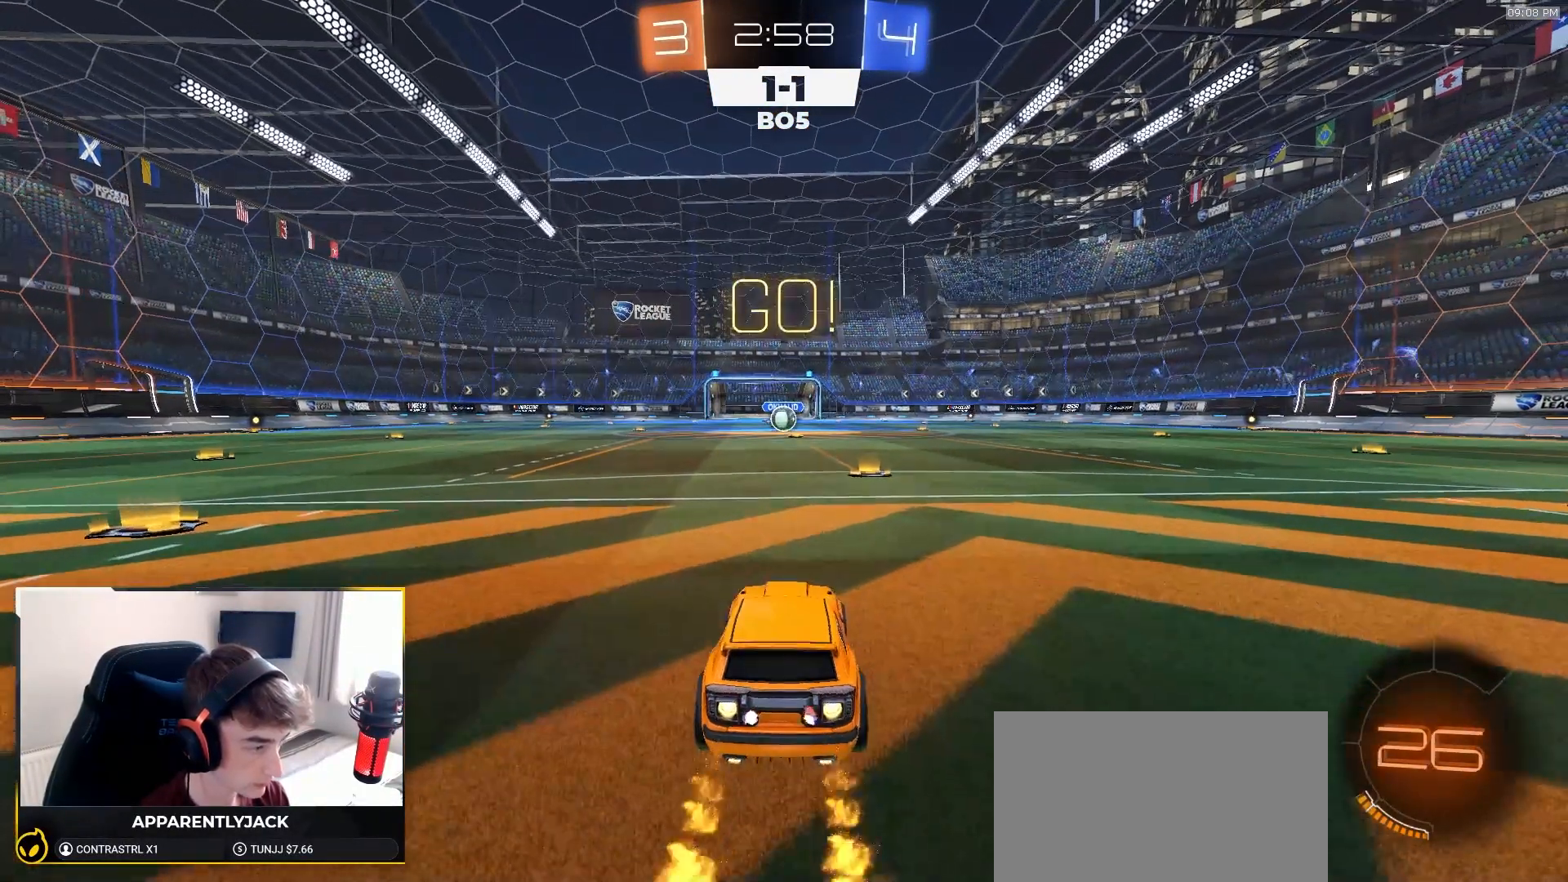
{"buttons": ["L1", "R1", "R2"], "left_stick": "down", "right_stick": "center"}
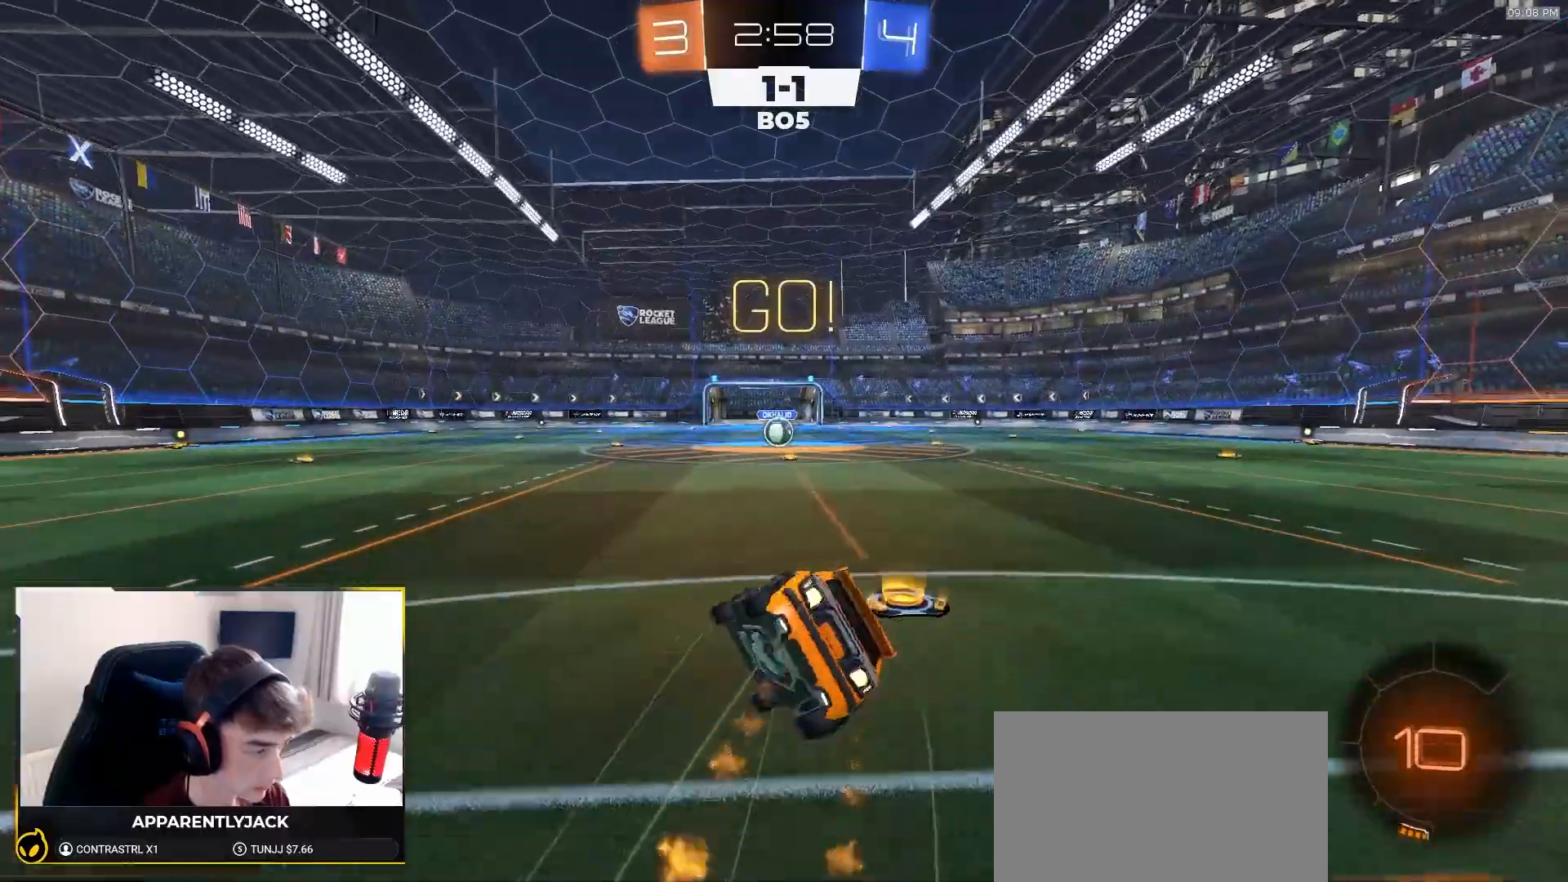
{"buttons": ["L1", "R1", "R2"], "left_stick": "down-right", "right_stick": "center", "events": [[67, "left_stick", "down-right"]]}
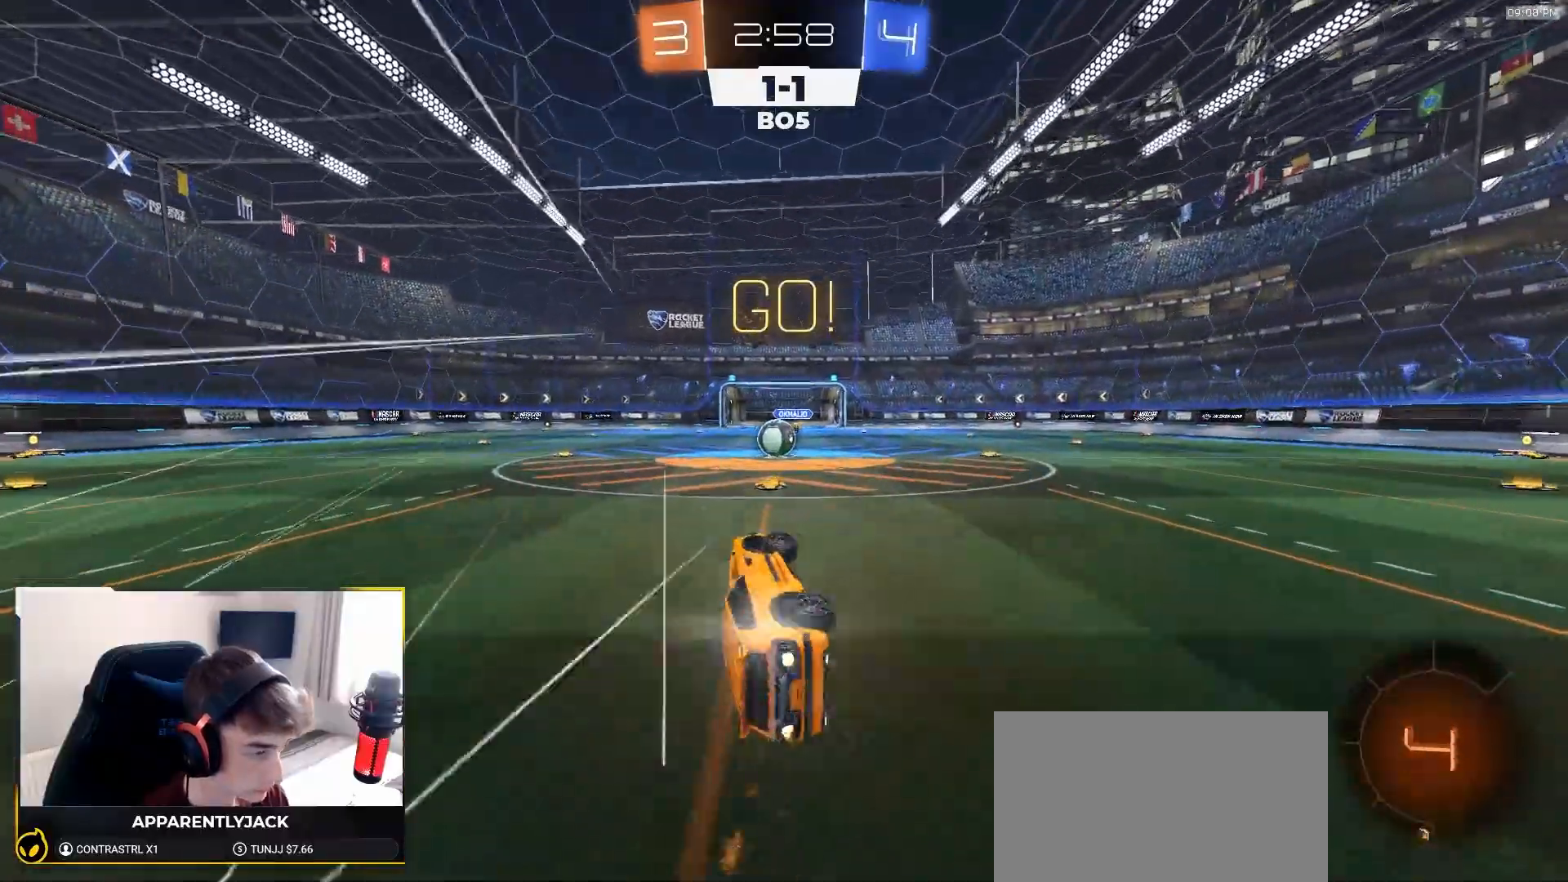
{"buttons": ["R2"], "left_stick": "center", "right_stick": "center", "events": [[117, "L1", "up"], [150, "TRIANGLE", "down"], [150, "left_stick", "center"], [200, "R1", "up"], [200, "TRIANGLE", "up"], [300, "left_stick", "down-left"], [483, "left_stick", "center"]]}
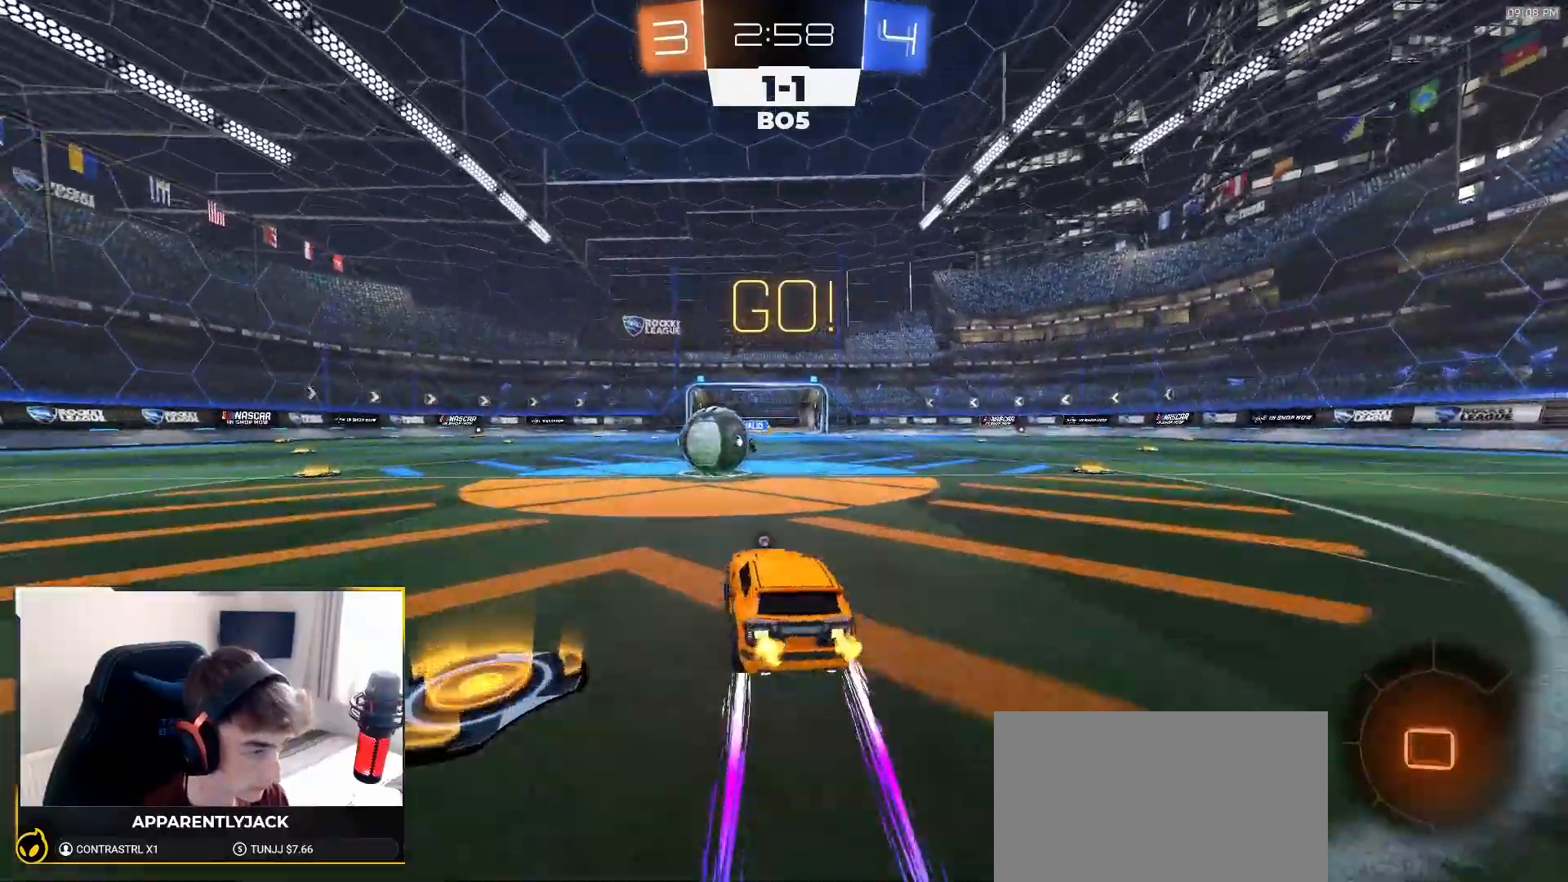
{"buttons": ["L1", "R2"], "left_stick": "down", "right_stick": "center"}
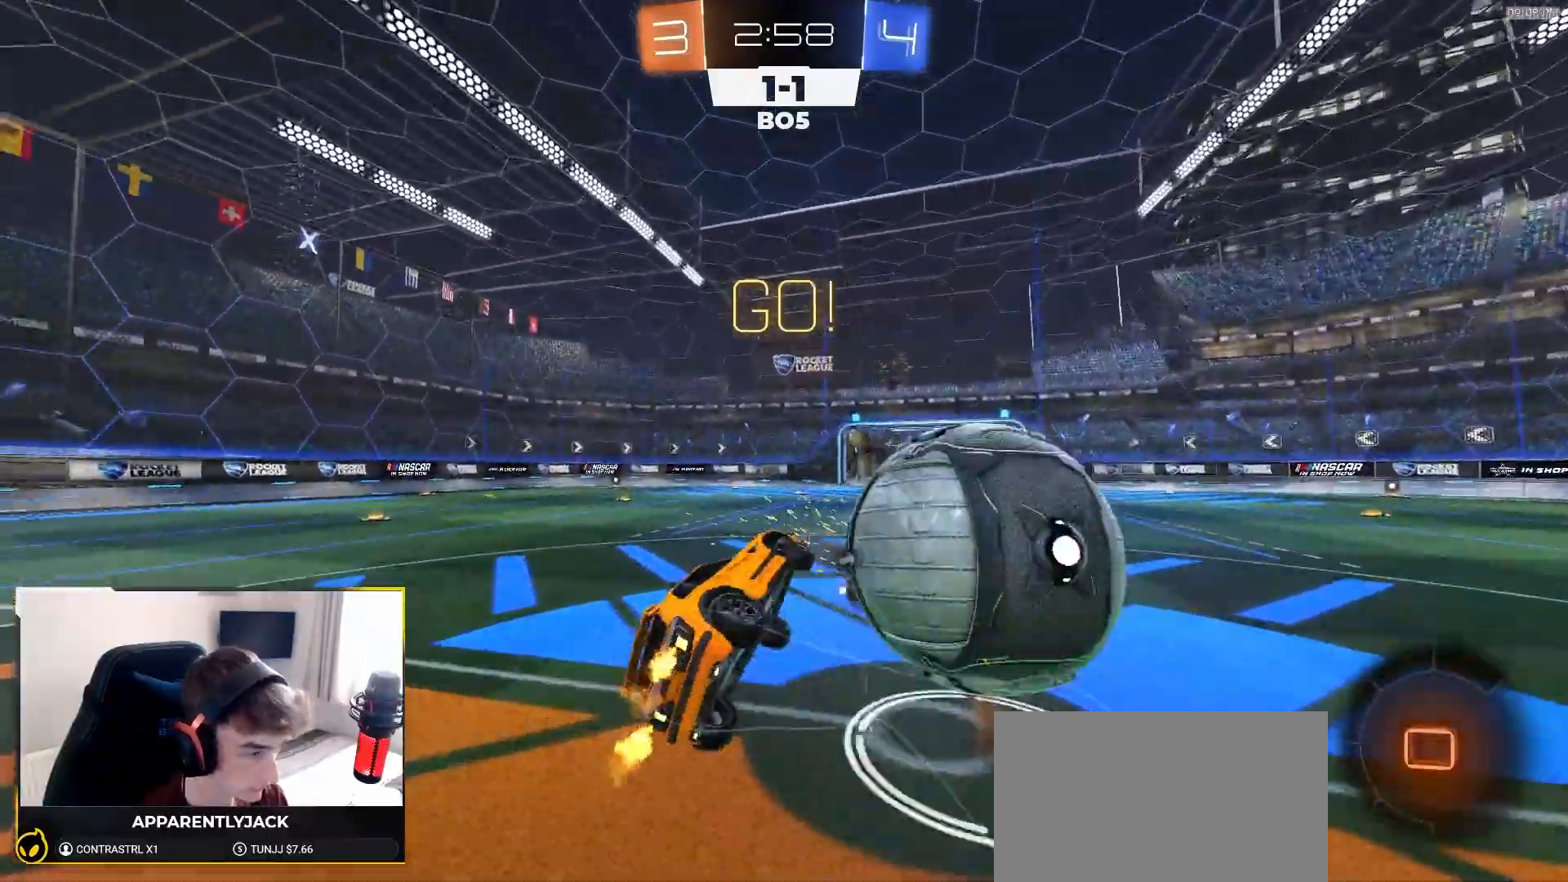
{"buttons": ["R2"], "left_stick": "center", "right_stick": "center", "events": [[50, "left_stick", "down-left"], [150, "TRIANGLE", "down"], [250, "TRIANGLE", "up"], [317, "left_stick", "left"], [450, "L1", "up"], [467, "left_stick", "center"]]}
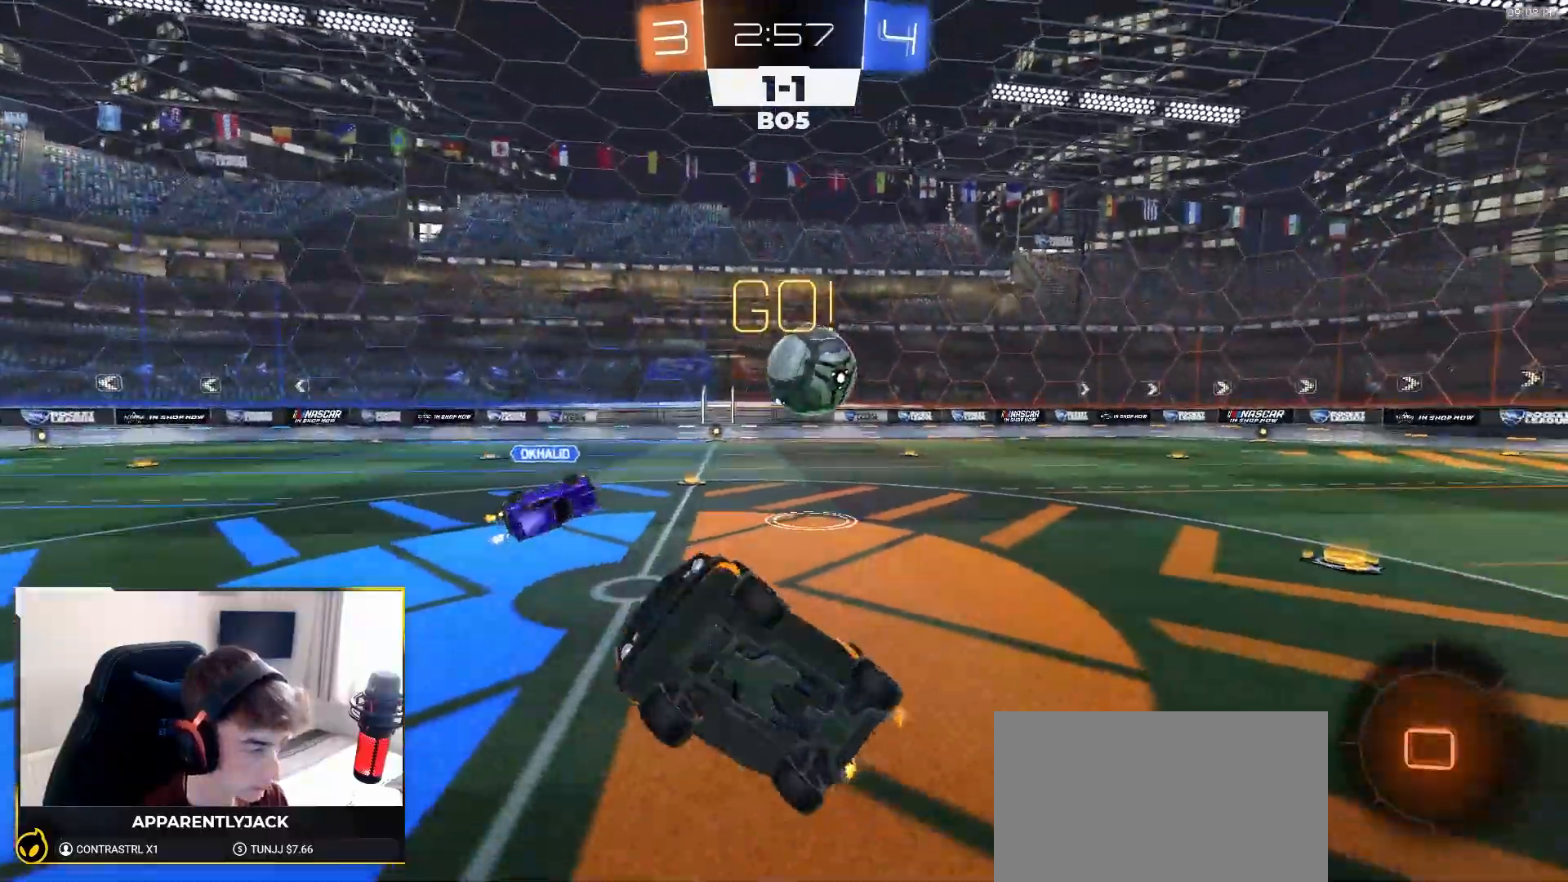
{"buttons": ["R2"], "left_stick": "left", "right_stick": "center", "events": [[100, "left_stick", "left"]]}
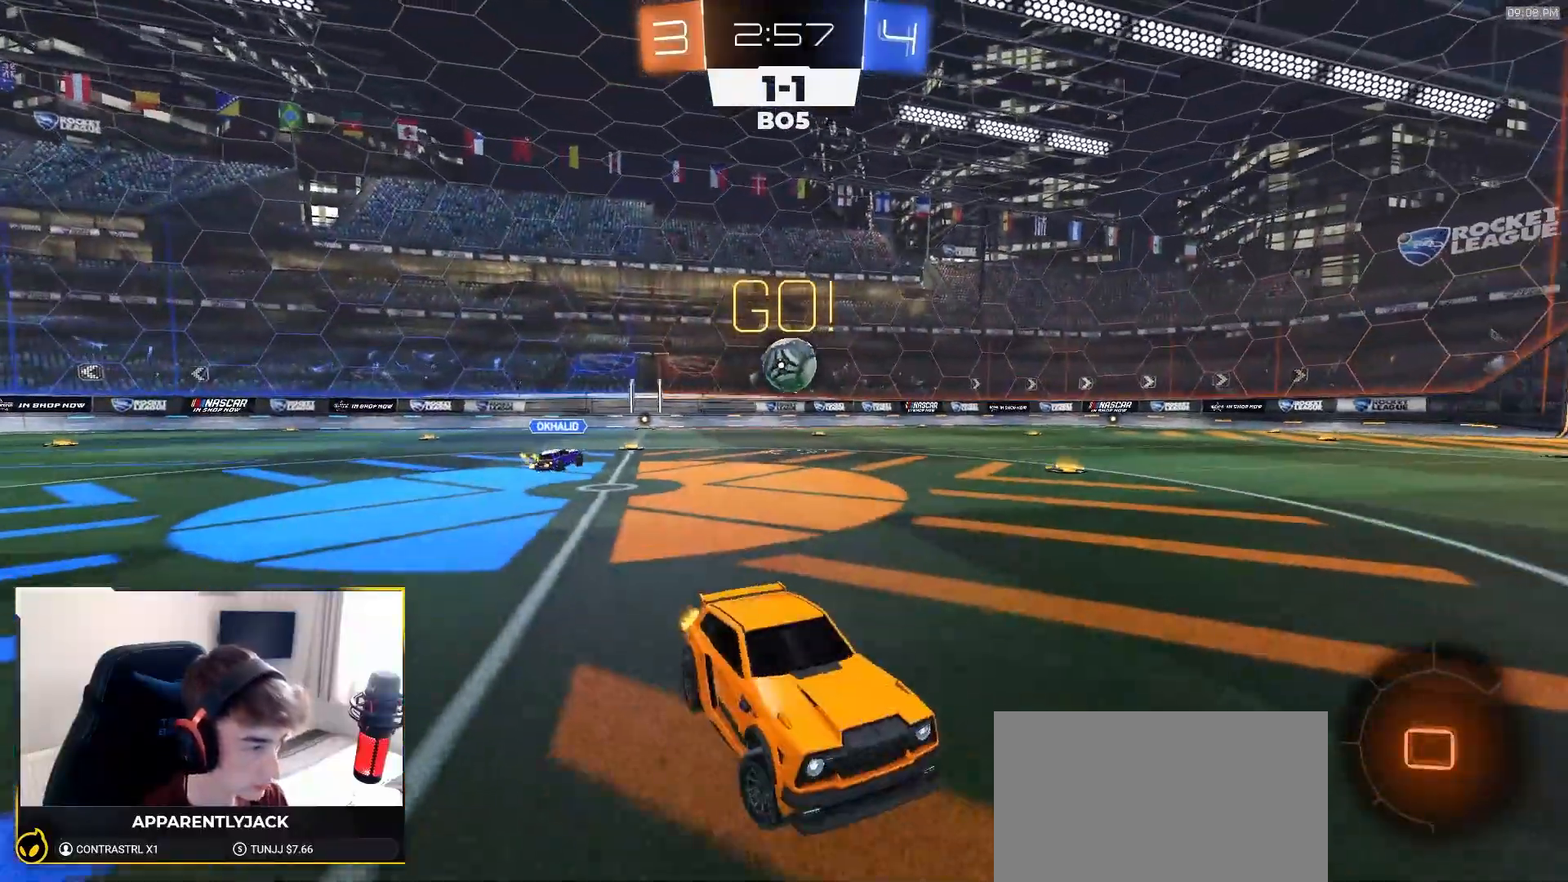
{"buttons": ["R2"], "left_stick": "left", "right_stick": "center", "events": []}
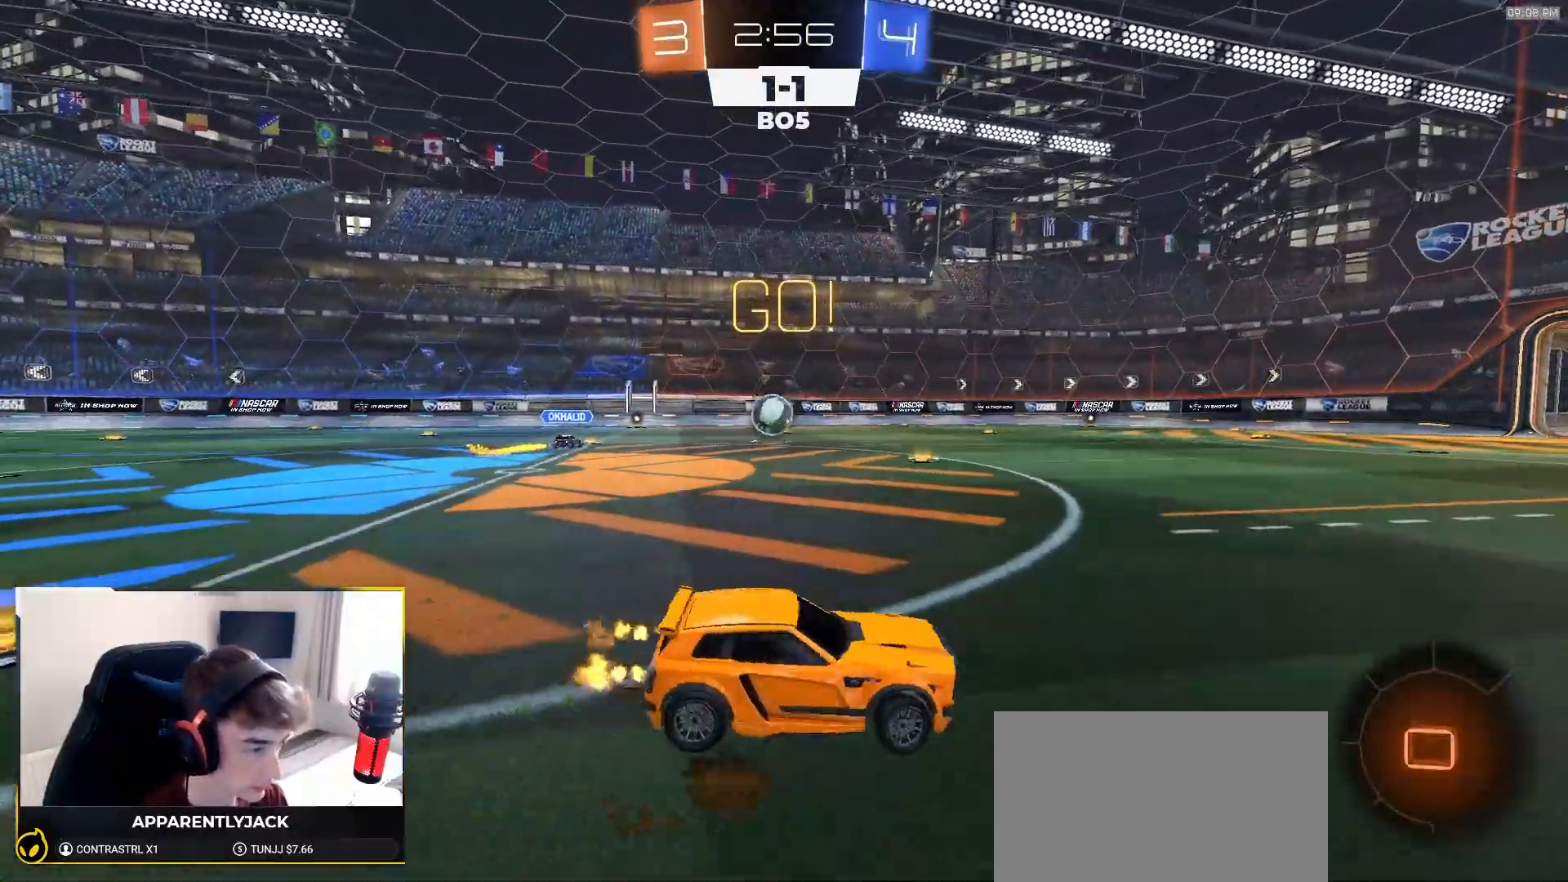
{"buttons": ["CROSS", "L1", "R1", "R2"], "left_stick": "down-left", "right_stick": "center", "events": [[33, "R1", "down"], [150, "left_stick", "center"], [200, "CROSS", "down"], [217, "L1", "down"], [217, "left_stick", "up-left"], [250, "CROSS", "up"], [283, "CROSS", "down"], [317, "left_stick", "down"], [467, "left_stick", "down-left"]]}
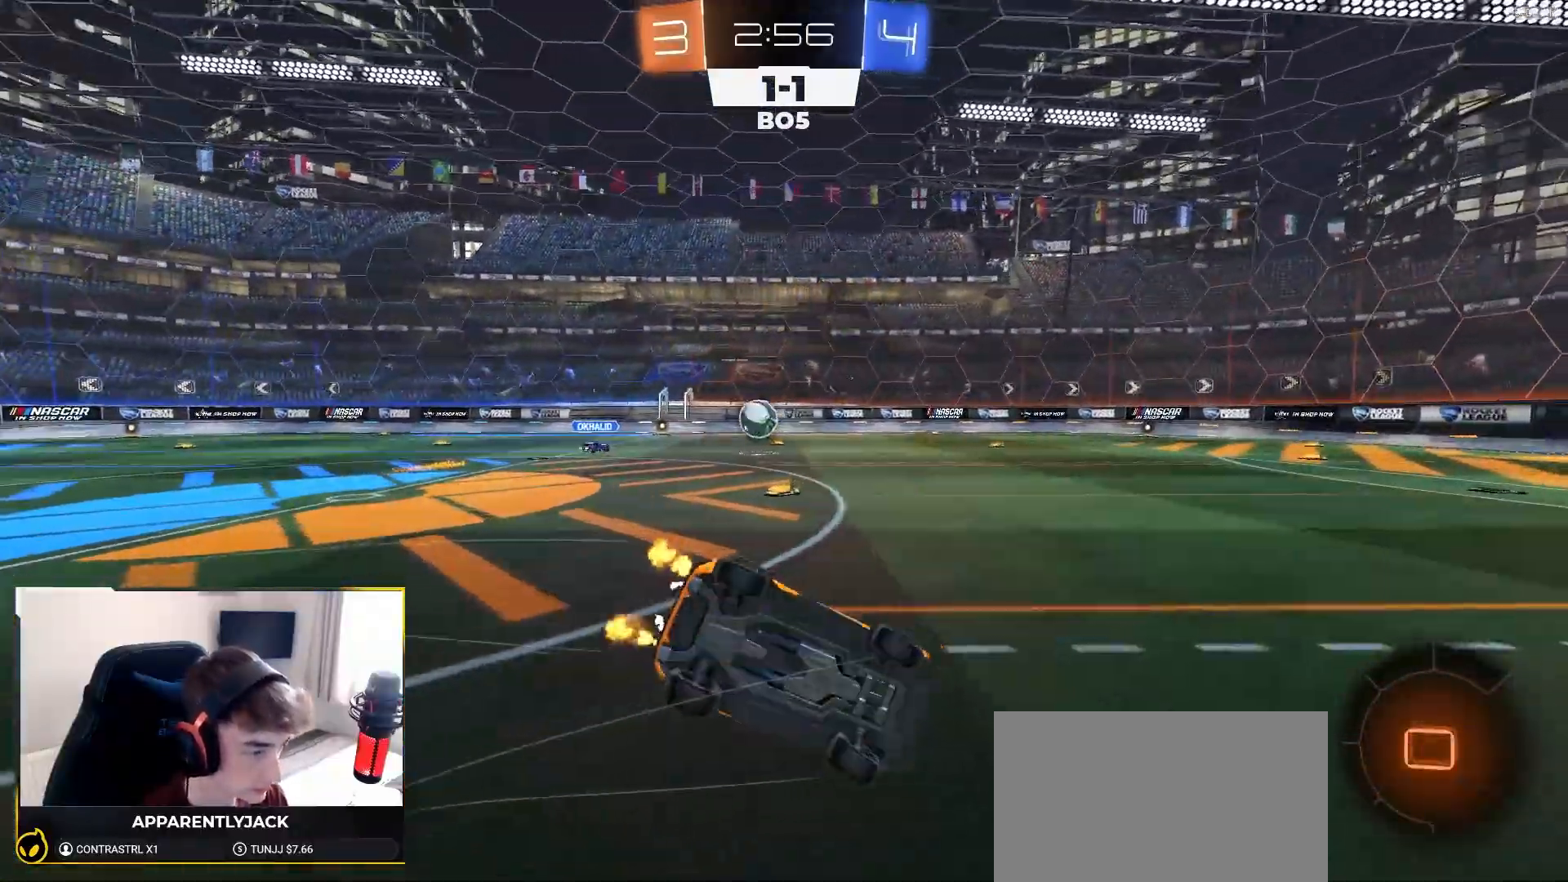
{"buttons": ["L1", "R1", "R2"], "left_stick": "down-left", "right_stick": "center", "events": [[117, "CROSS", "up"], [200, "TRIANGLE", "down"], [283, "TRIANGLE", "up"], [317, "TRIANGLE", "down"], [450, "TRIANGLE", "up"]]}